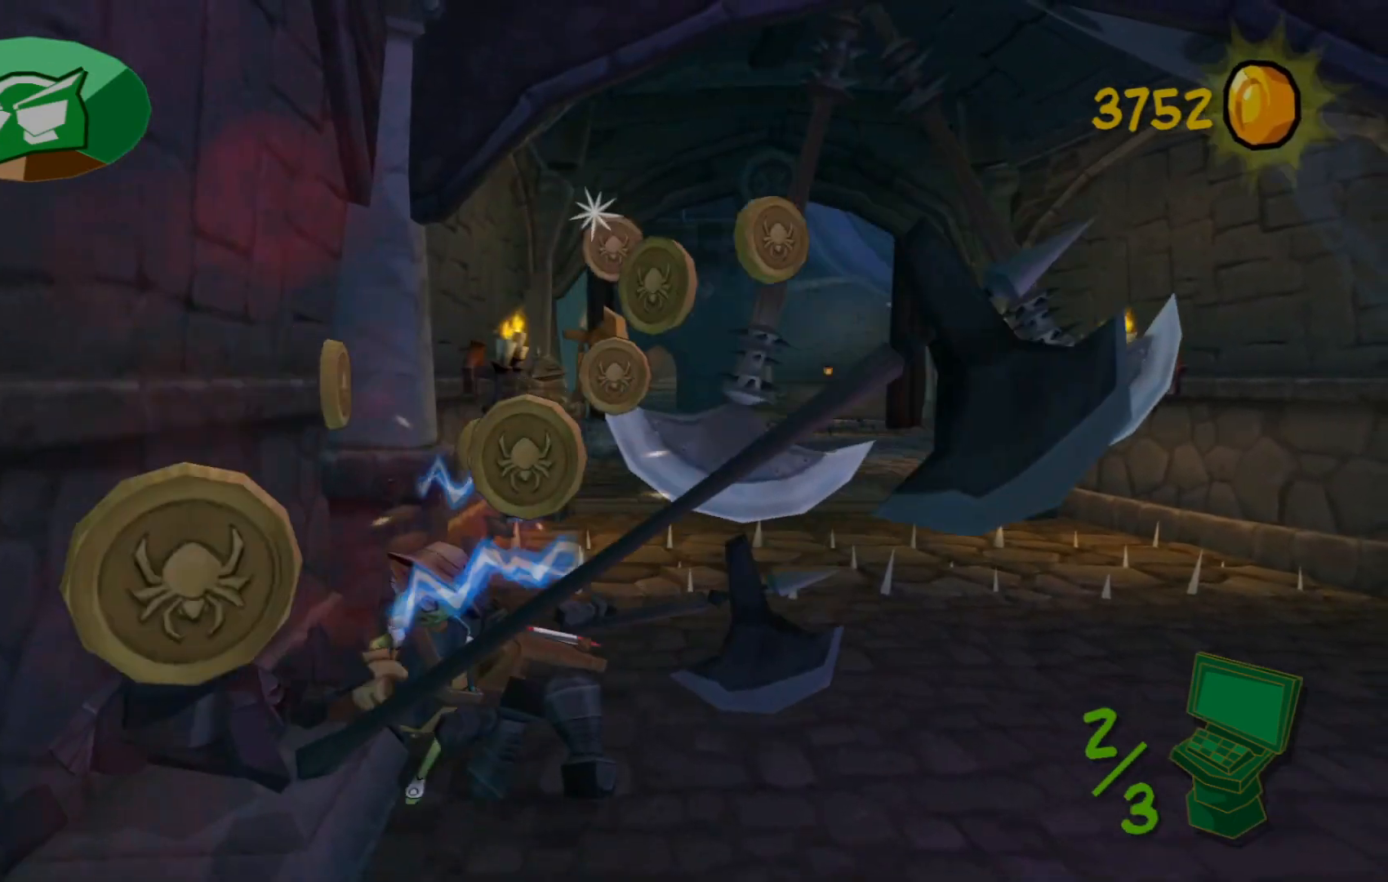
Gameplay with a controller (Xbox layout); each line is a JSON object with the inputs held at the frame after it (dt_ms = milliseconds from this image to that frame). "events" lists button and stick changes between this image and that frame as [ms after this image, input, new state], when the widget could be followed in between.
{"dt_ms": 500, "buttons": [], "left_stick": "down-right", "right_stick": "center", "events": [[217, "left_stick", "down-right"]]}
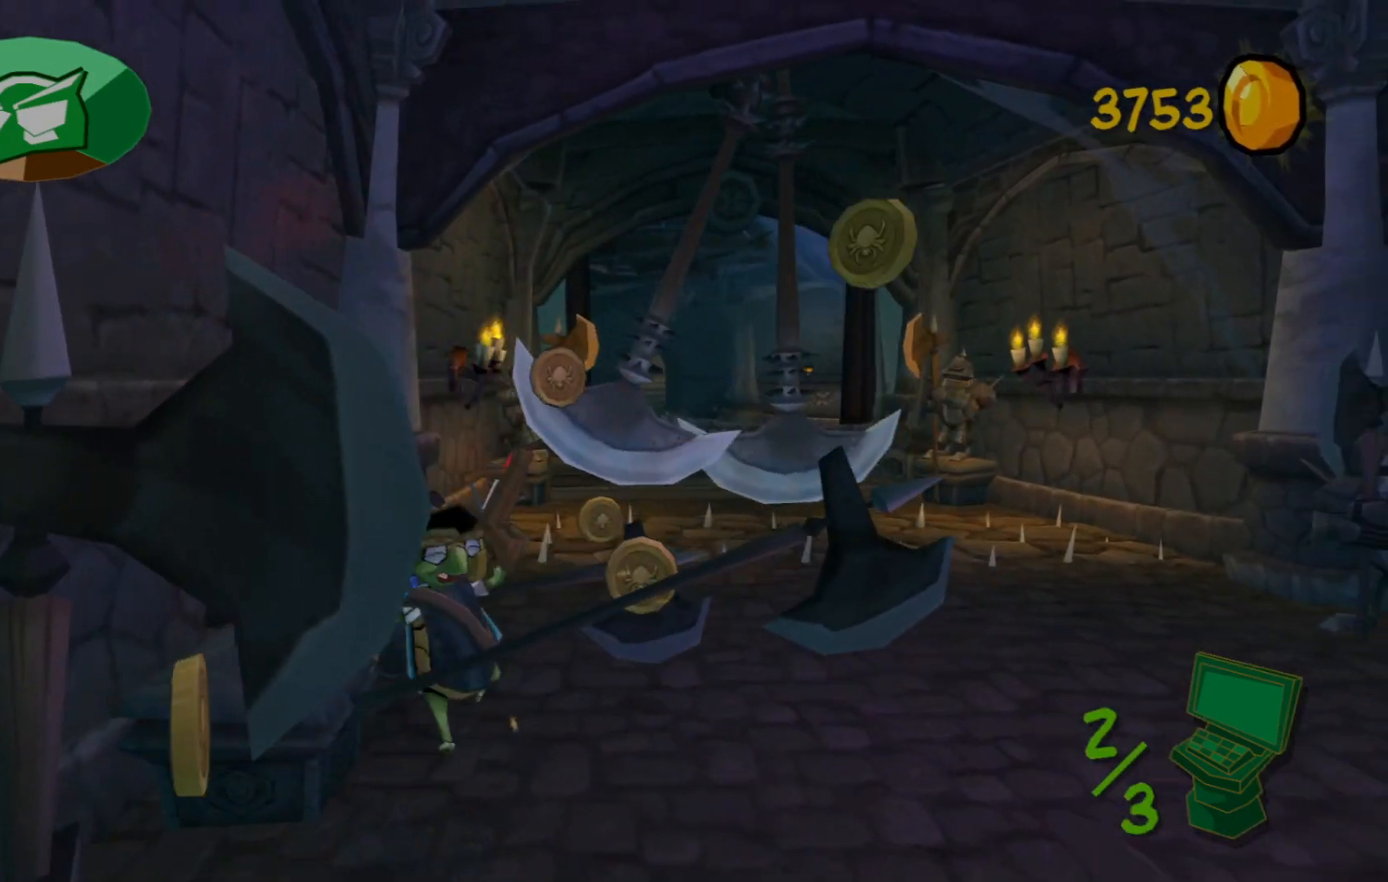
{"dt_ms": 500, "buttons": [], "left_stick": "up-left", "right_stick": "center", "events": [[17, "left_stick", "right"], [150, "left_stick", "up-right"], [250, "left_stick", "up"], [367, "left_stick", "up-left"]]}
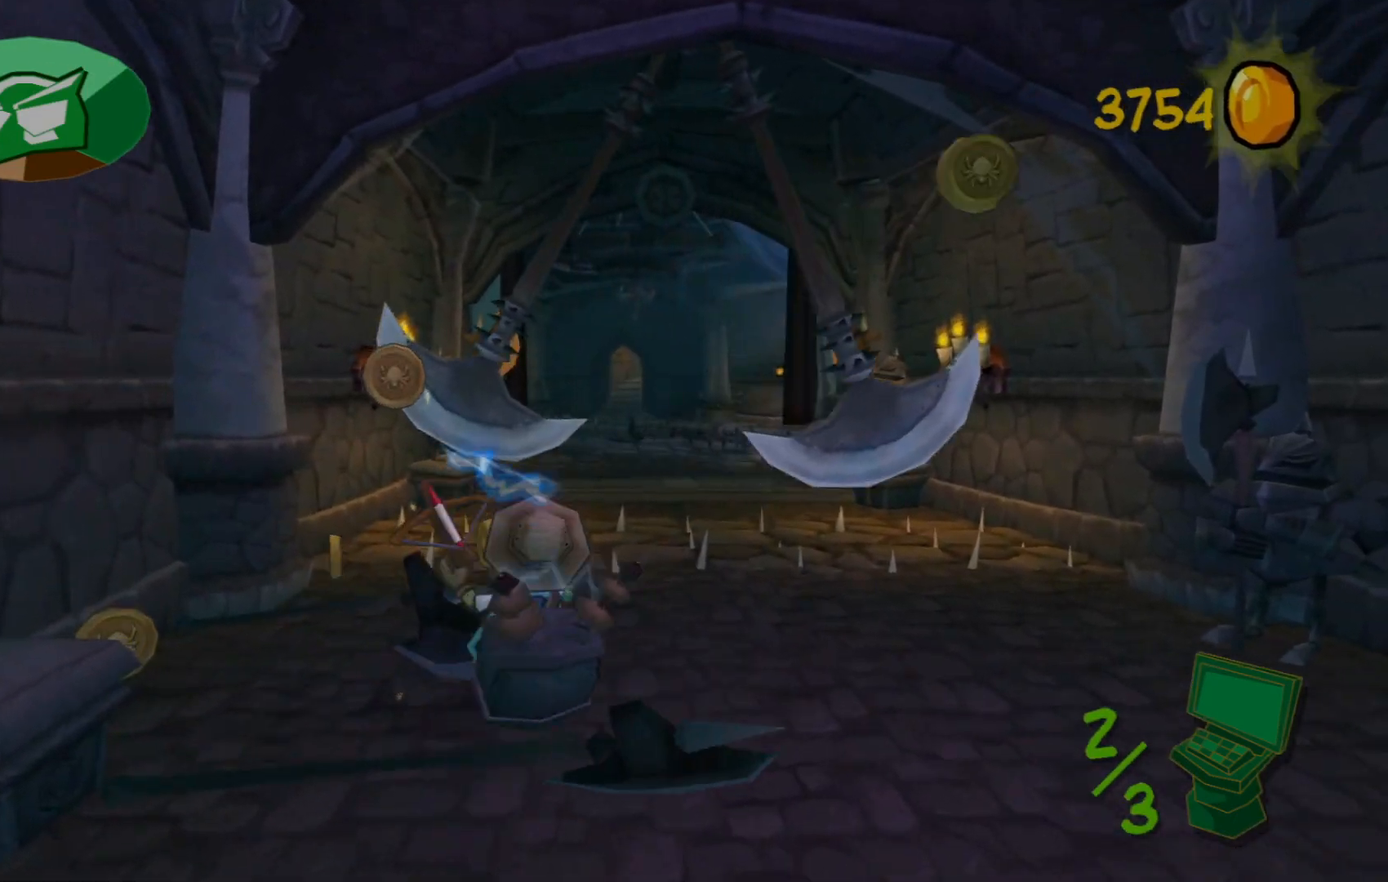
{"dt_ms": 500, "buttons": [], "left_stick": "down-right", "right_stick": "center", "events": [[267, "left_stick", "up-right"], [367, "left_stick", "down-right"]]}
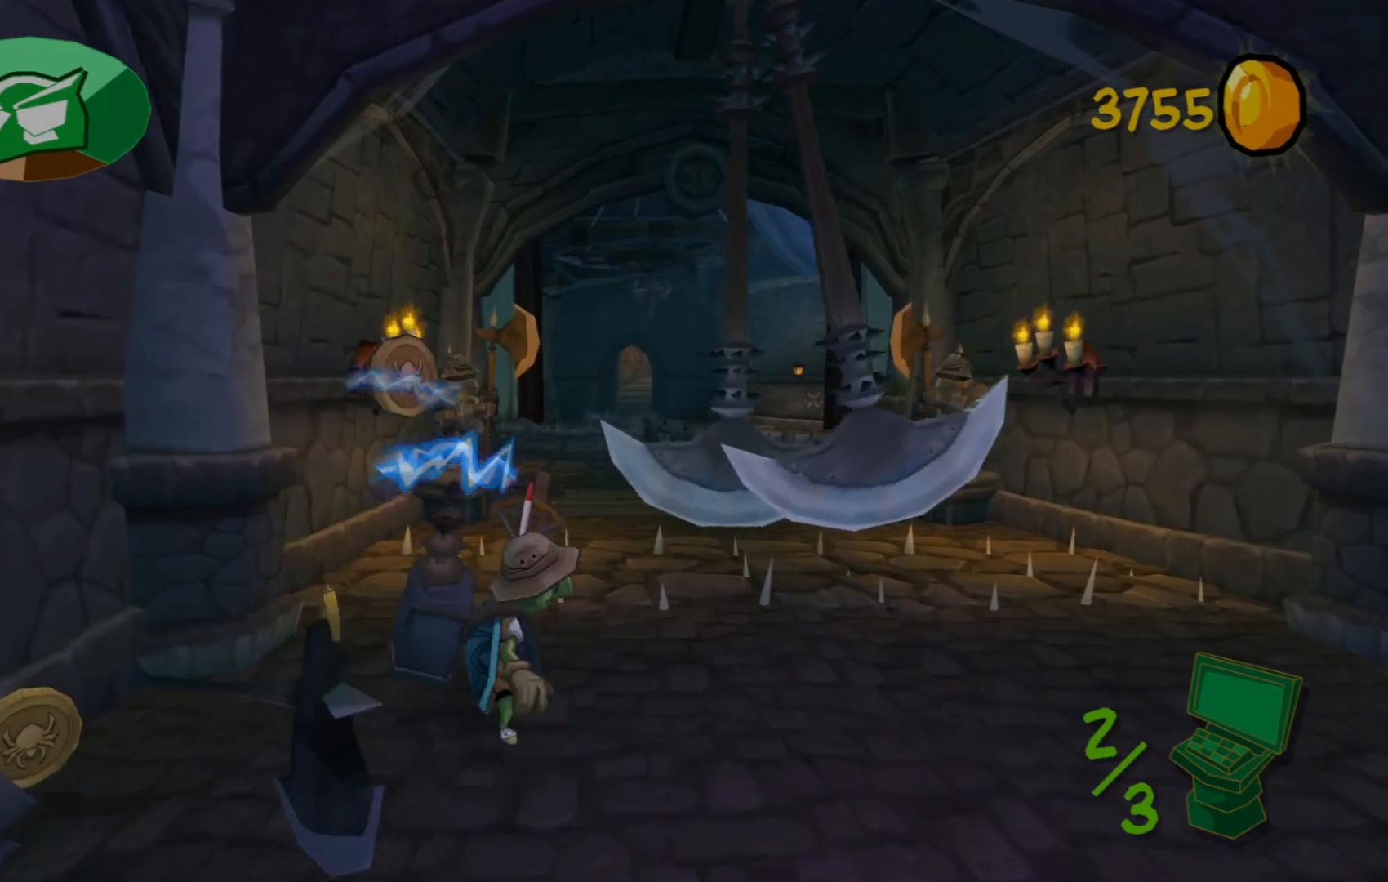
{"dt_ms": 500, "buttons": [], "left_stick": "right", "right_stick": "center", "events": [[167, "left_stick", "right"]]}
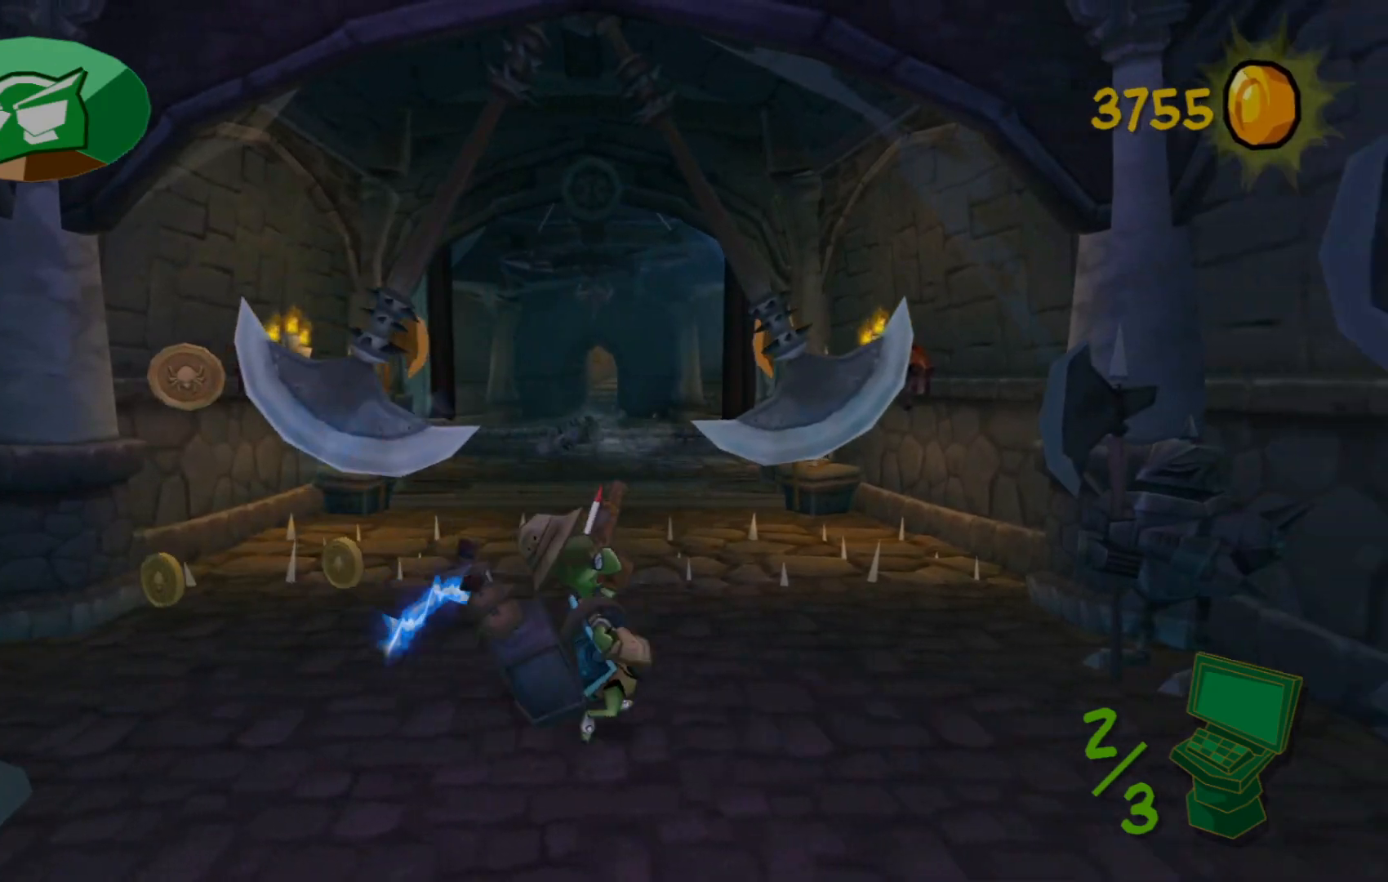
{"dt_ms": 500, "buttons": [], "left_stick": "down-right", "right_stick": "center", "events": [[267, "X", "down"], [500, "X", "up"], [500, "left_stick", "down-right"]]}
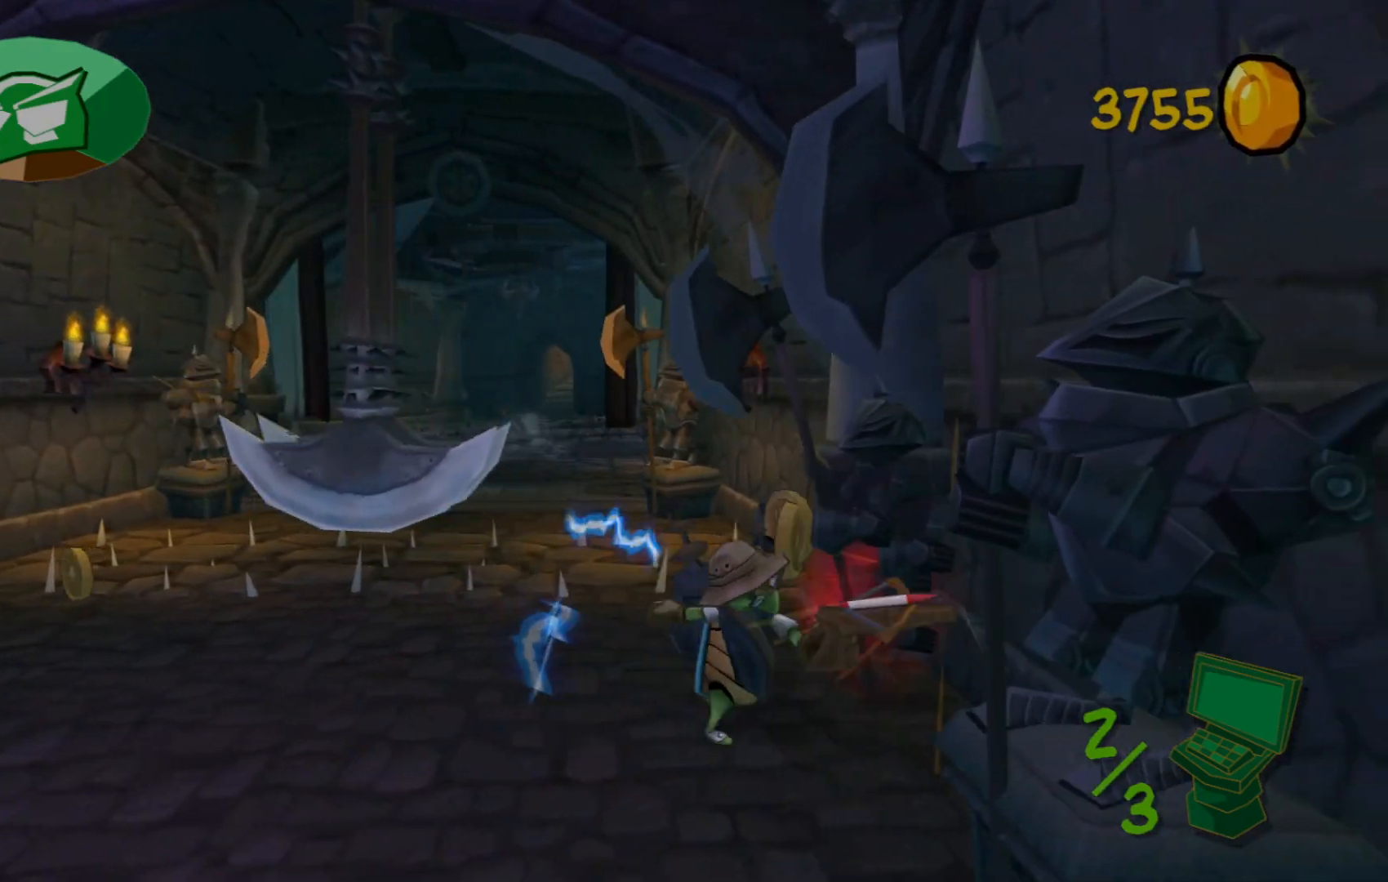
{"dt_ms": 500, "buttons": [], "left_stick": "center", "right_stick": "center", "events": [[67, "X", "down"], [217, "X", "up"], [267, "X", "down"], [317, "left_stick", "center"], [367, "X", "up"]]}
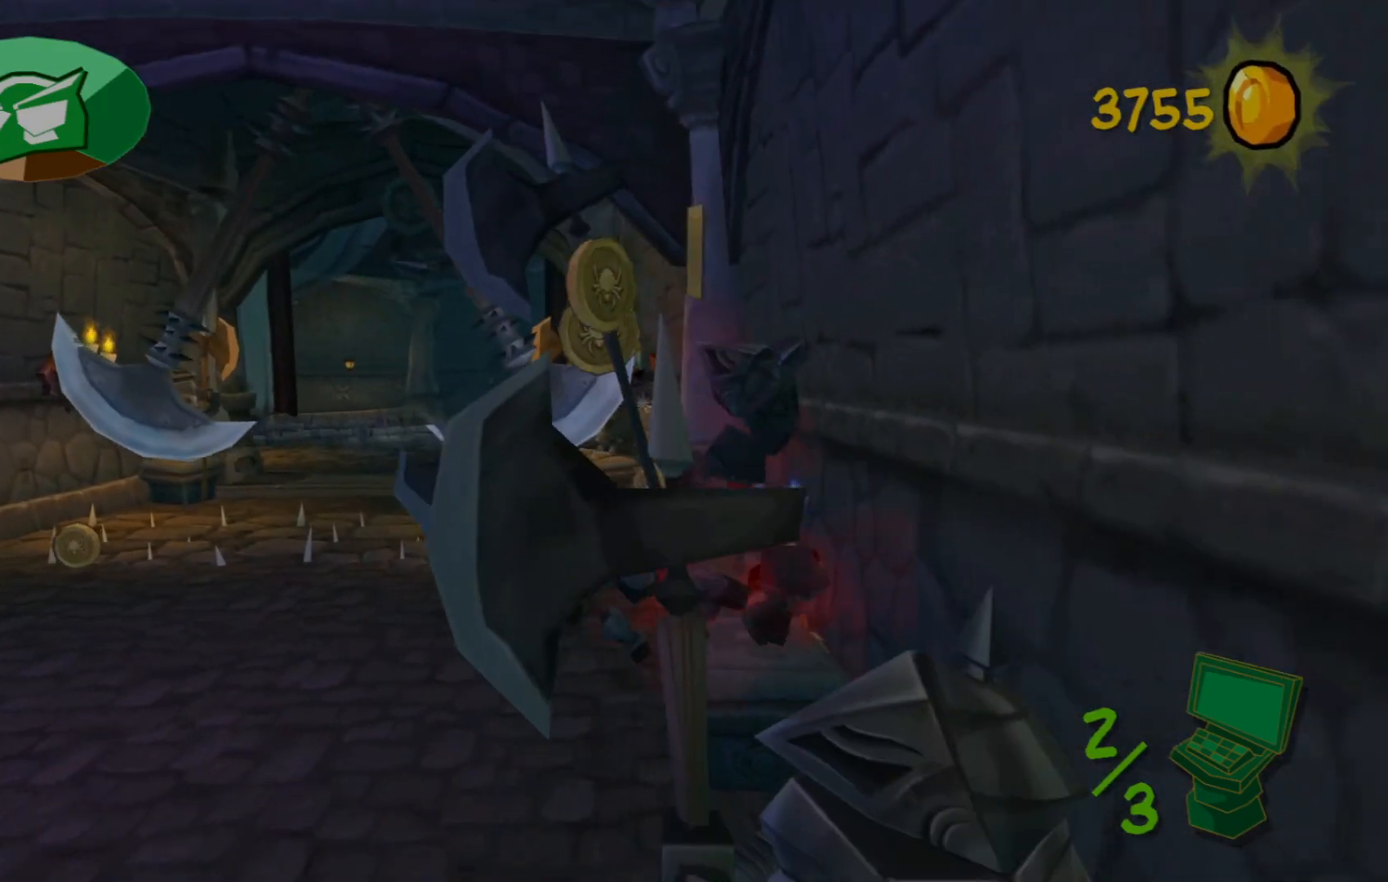
{"dt_ms": 500, "buttons": [], "left_stick": "down-right", "right_stick": "center", "events": [[17, "left_stick", "left"], [150, "left_stick", "down-left"], [367, "left_stick", "down"], [467, "left_stick", "down-right"]]}
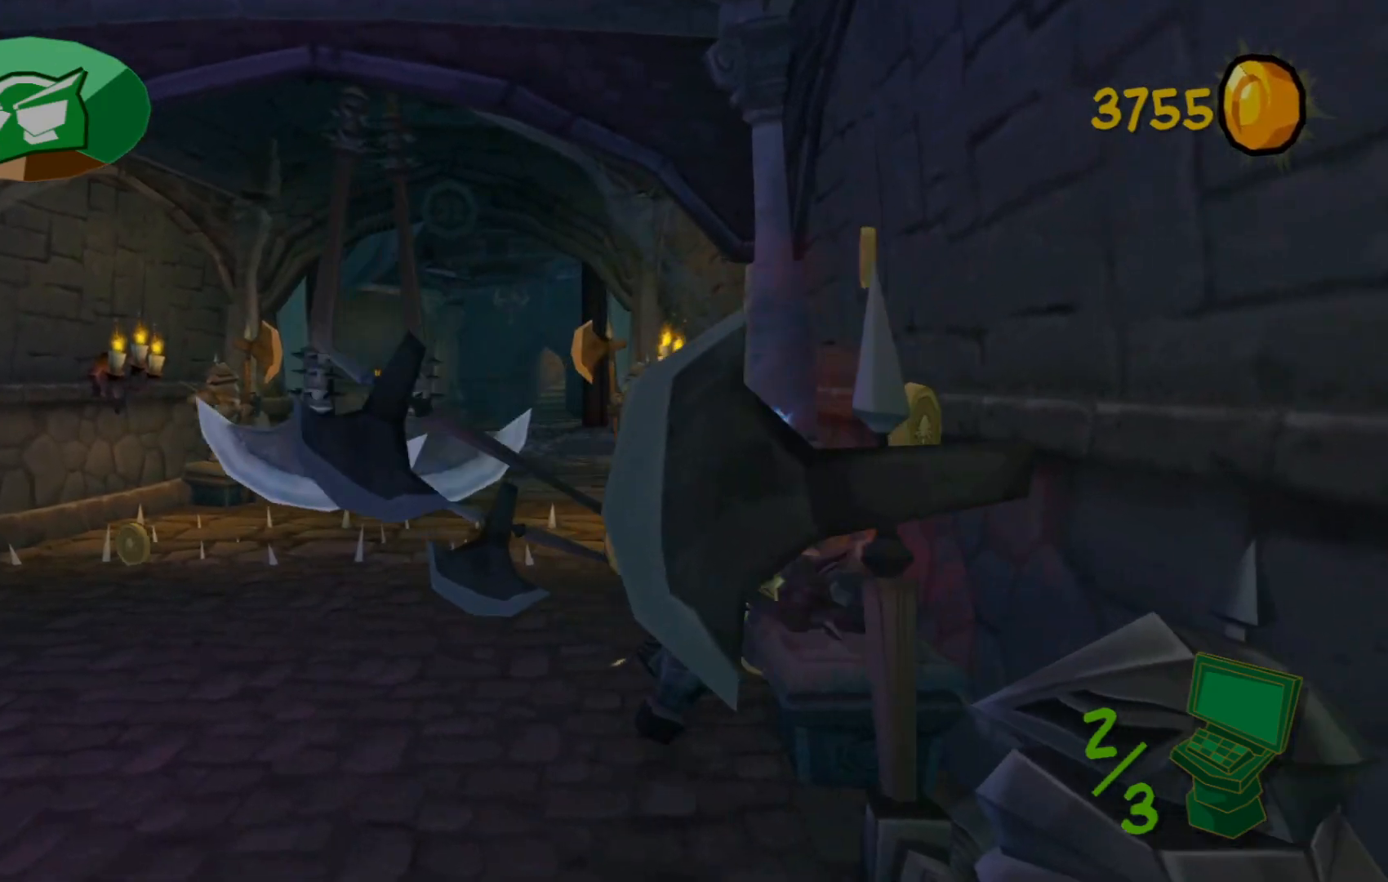
{"dt_ms": 500, "buttons": [], "left_stick": "down-left", "right_stick": "center", "events": [[67, "X", "down"], [117, "left_stick", "down"], [217, "X", "up"], [450, "left_stick", "down-left"]]}
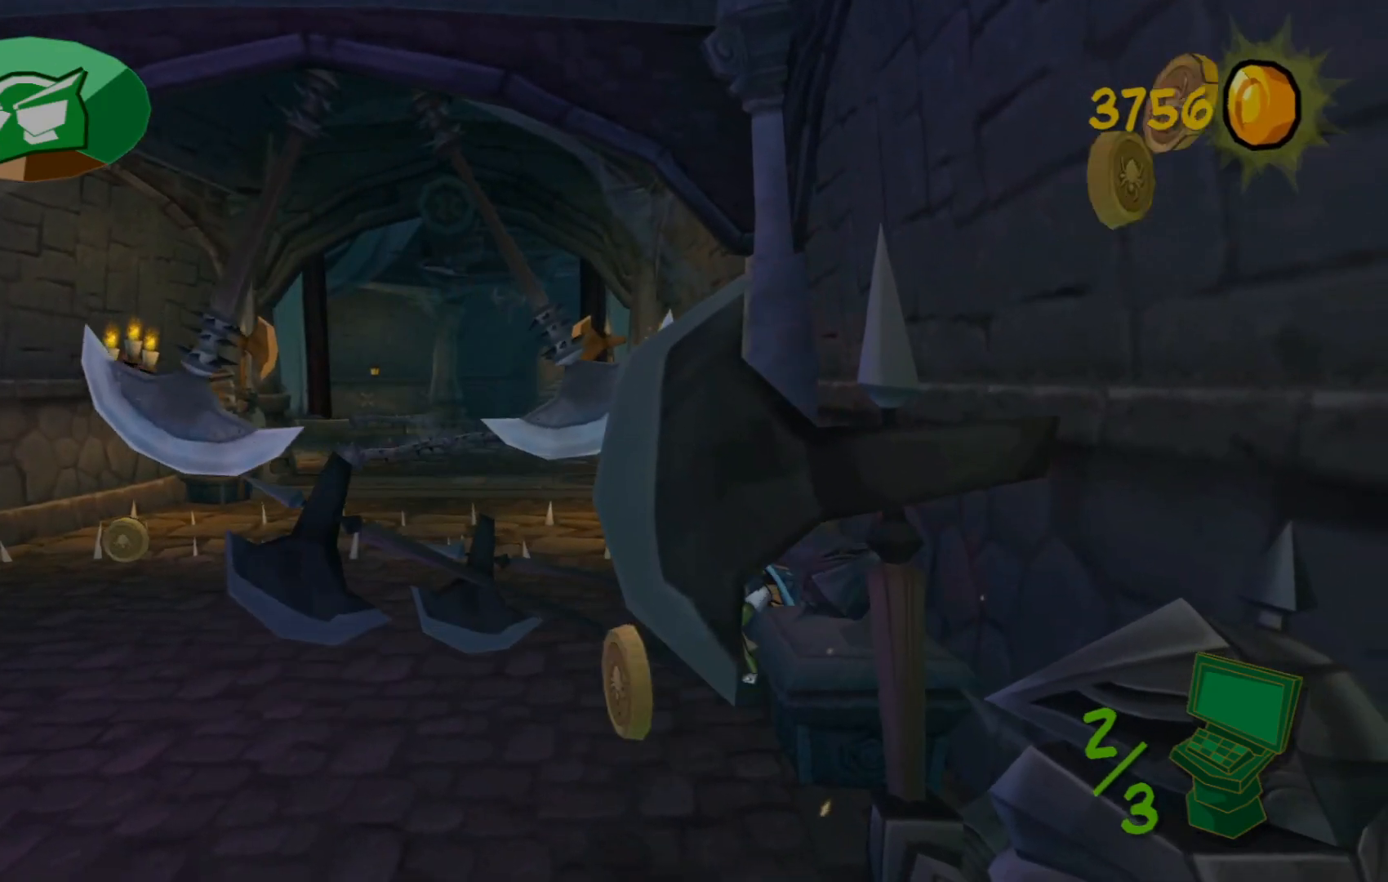
{"dt_ms": 500, "buttons": [], "left_stick": "down", "right_stick": "center", "events": [[267, "left_stick", "down"]]}
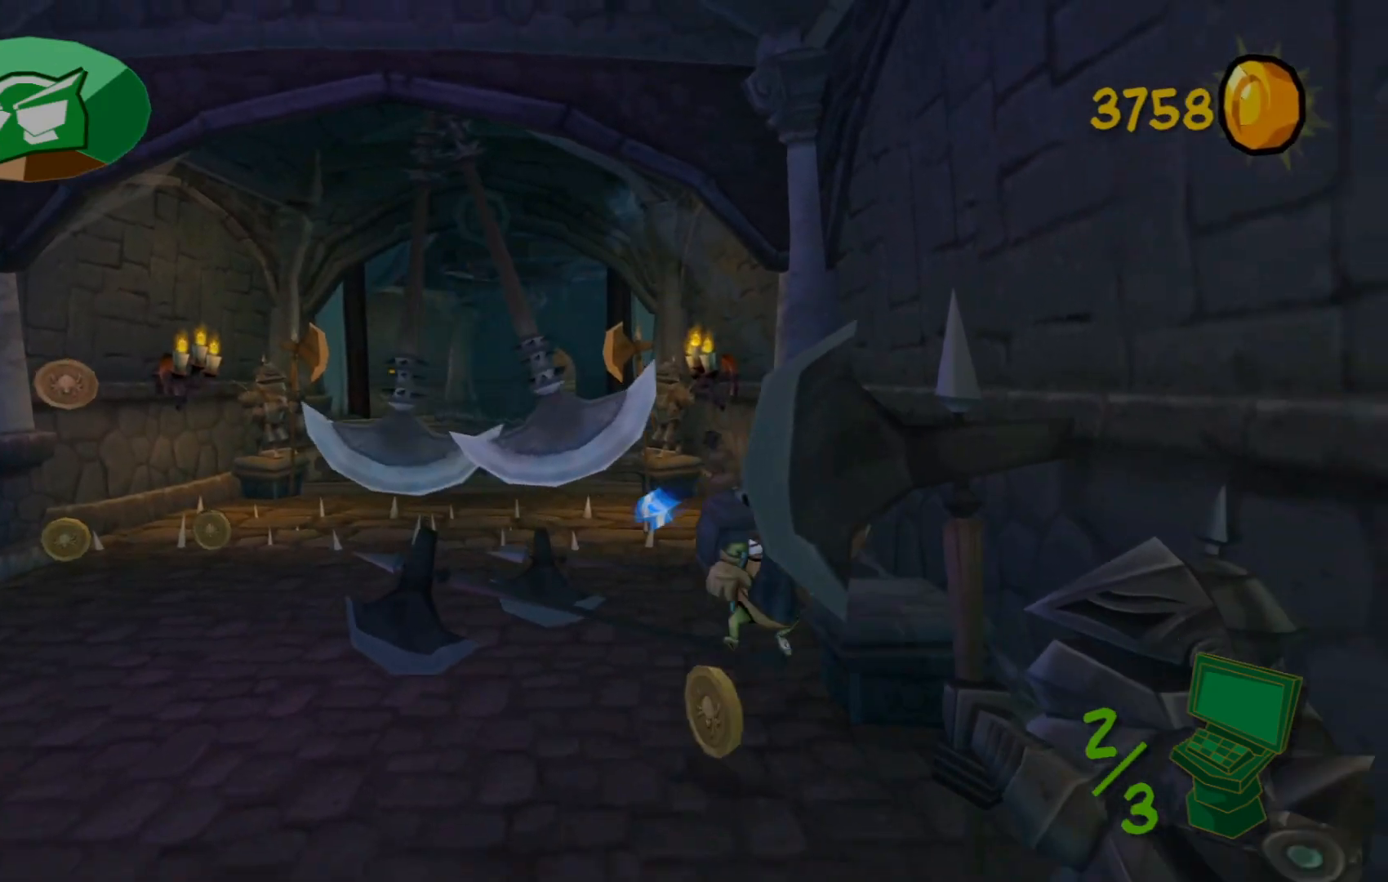
{"dt_ms": 500, "buttons": [], "left_stick": "down", "right_stick": "center", "events": [[67, "left_stick", "down-right"], [150, "X", "down"], [217, "X", "up"], [350, "left_stick", "center"], [500, "left_stick", "down"]]}
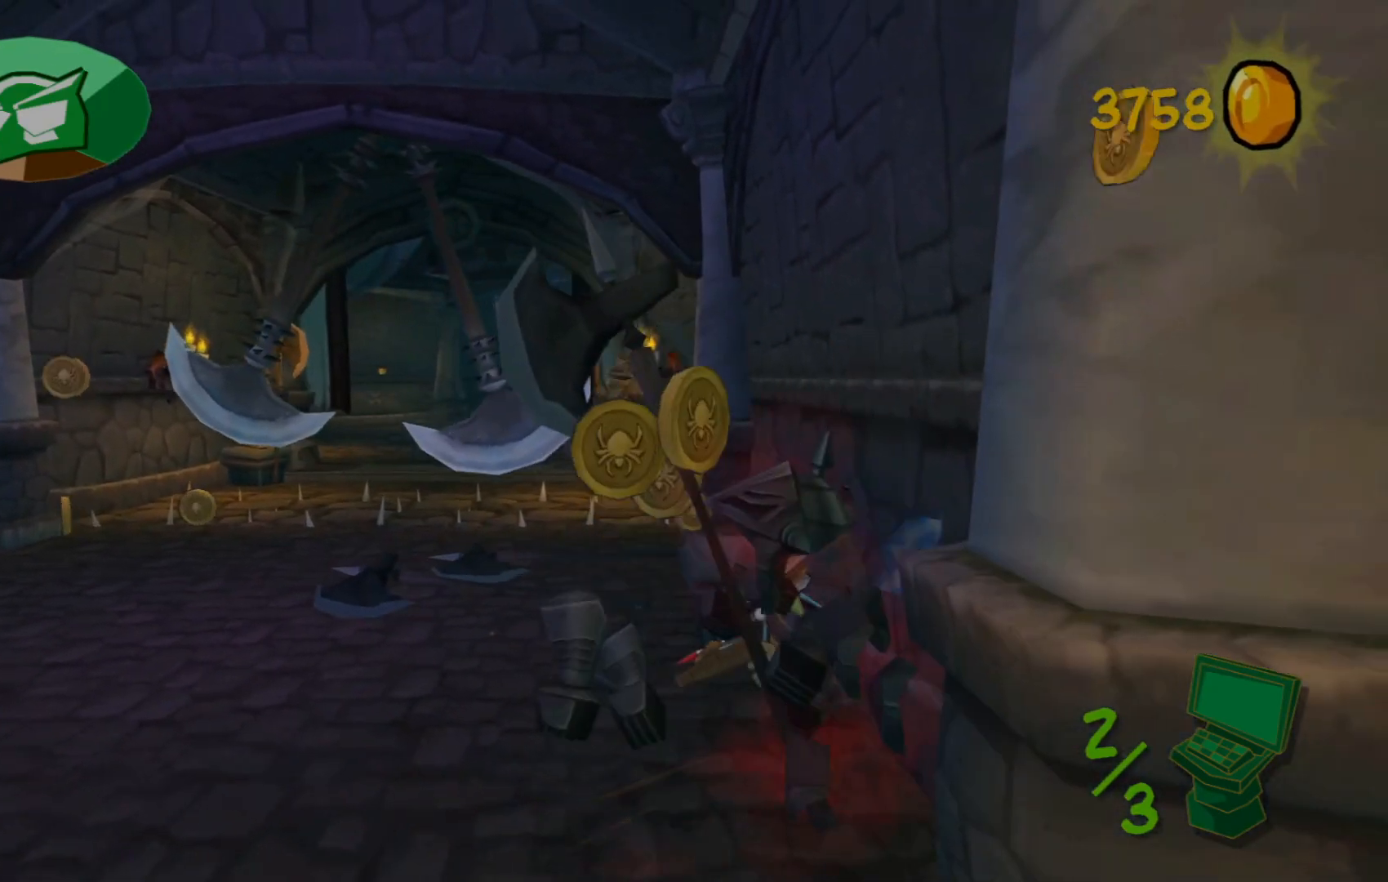
{"dt_ms": 500, "buttons": [], "left_stick": "left", "right_stick": "center", "events": [[67, "left_stick", "down-left"], [167, "left_stick", "down"], [317, "left_stick", "down-left"], [417, "left_stick", "left"]]}
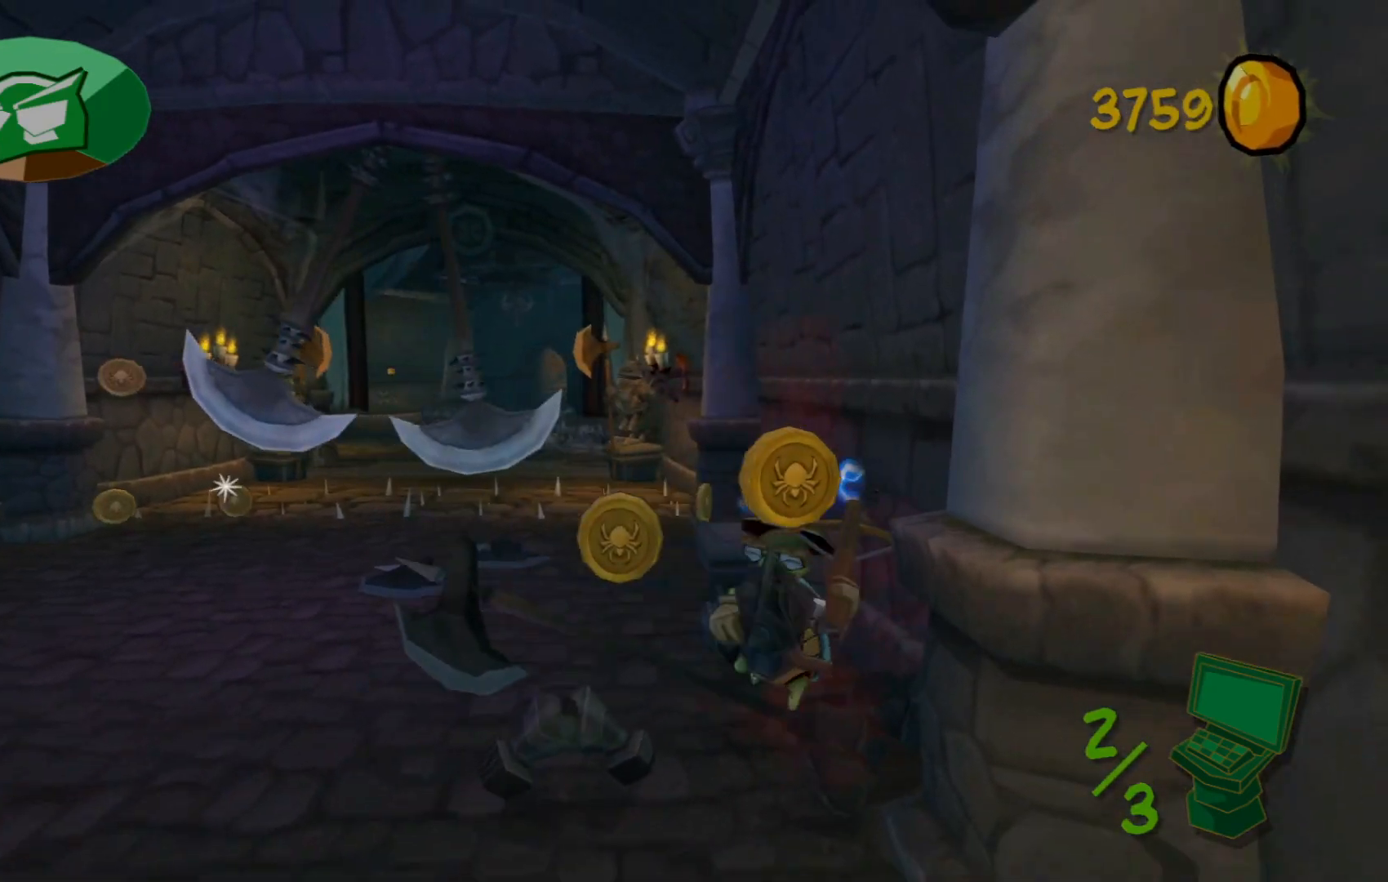
{"dt_ms": 500, "buttons": [], "left_stick": "up-left", "right_stick": "center", "events": [[117, "left_stick", "up-left"], [367, "R1", "down"], [417, "R1", "up"]]}
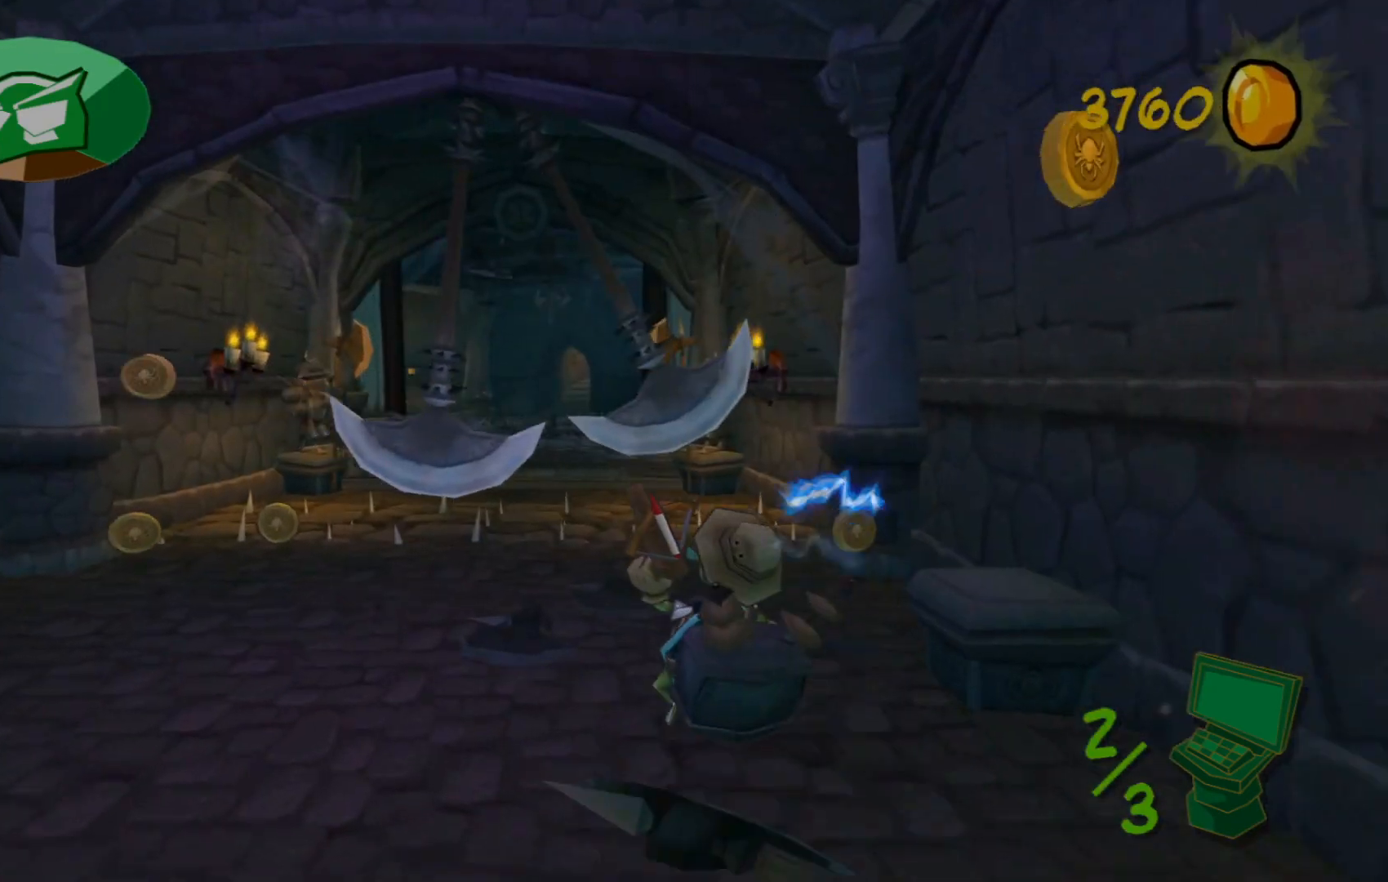
{"dt_ms": 500, "buttons": [], "left_stick": "center", "right_stick": "center", "events": [[100, "left_stick", "up"], [417, "left_stick", "center"]]}
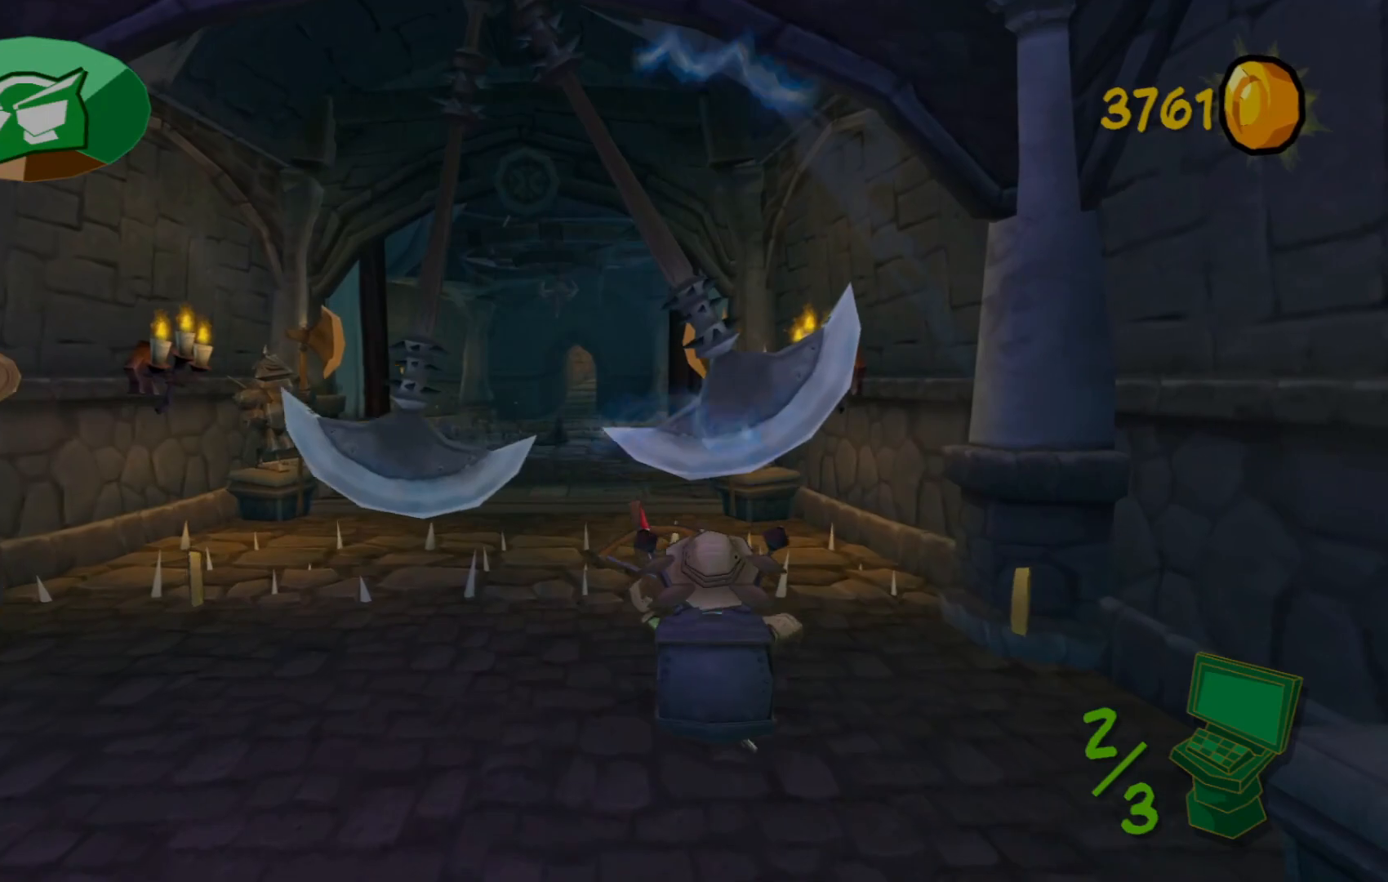
{"dt_ms": 500, "buttons": [], "left_stick": "up", "right_stick": "center", "events": [[117, "left_stick", "up-right"], [267, "left_stick", "center"], [417, "left_stick", "up"]]}
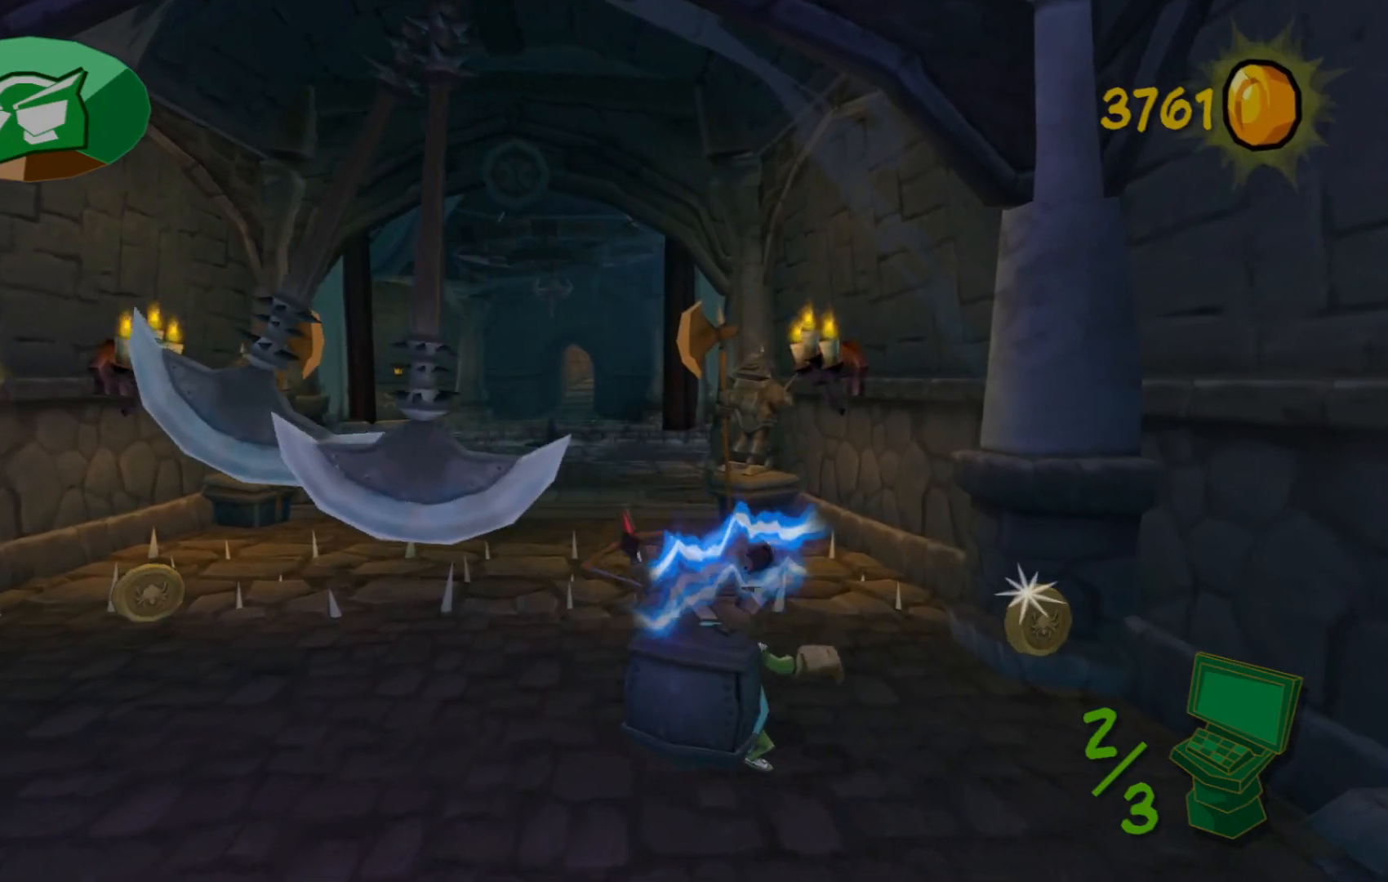
{"dt_ms": 500, "buttons": [], "left_stick": "center", "right_stick": "center", "events": [[67, "left_stick", "center"]]}
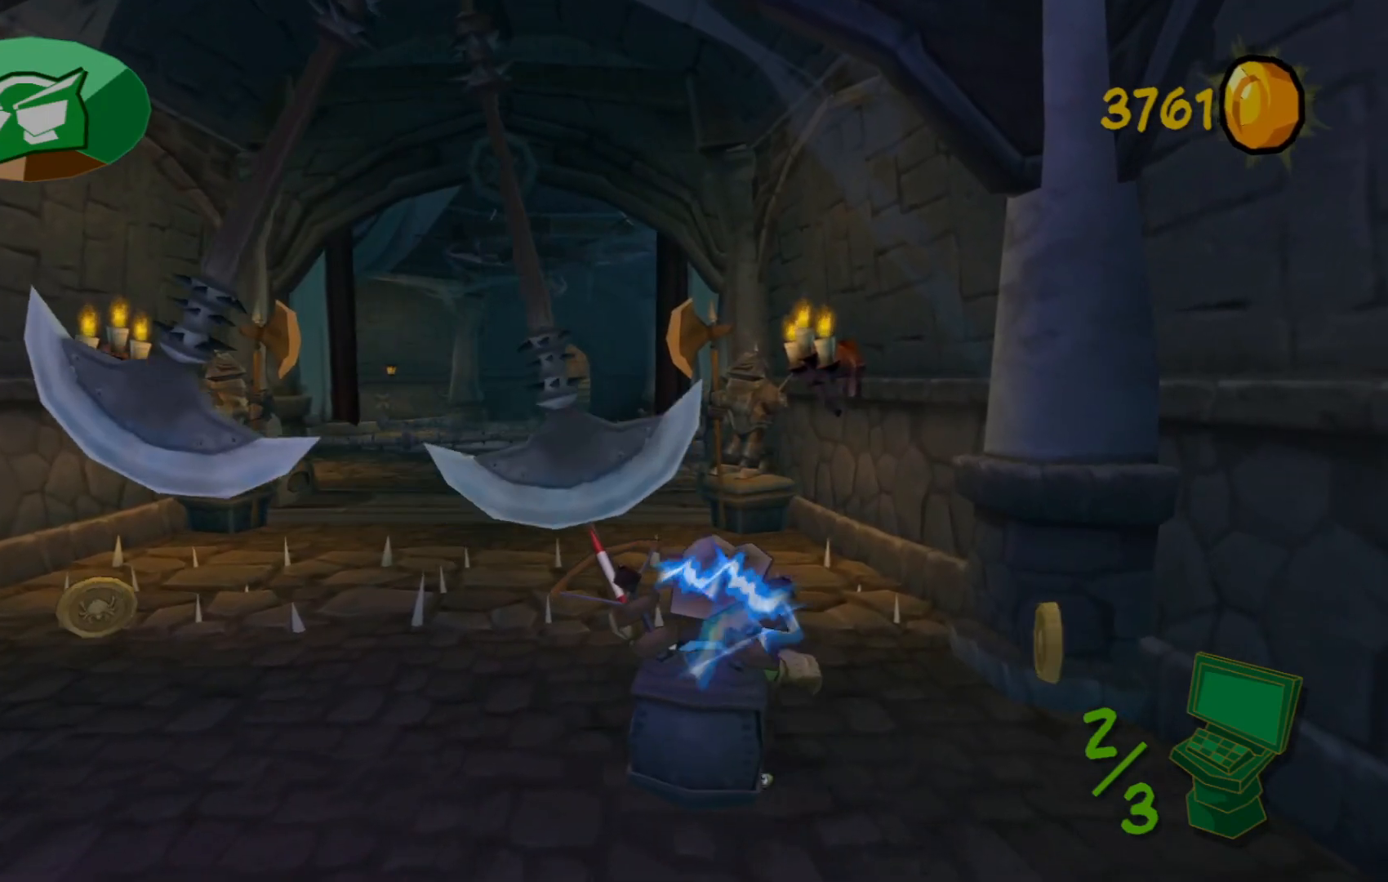
{"dt_ms": 500, "buttons": [], "left_stick": "center", "right_stick": "center", "events": []}
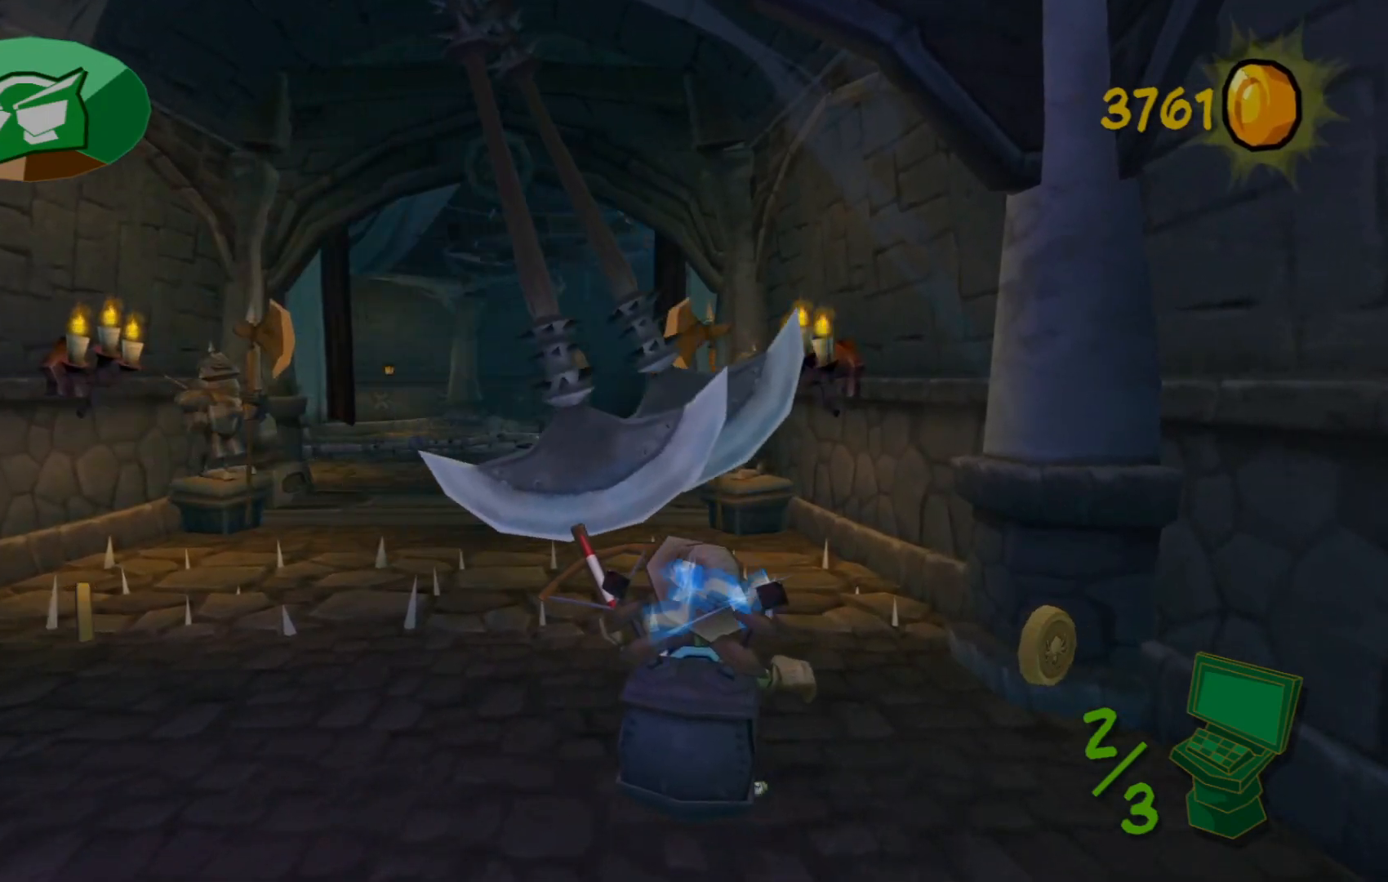
{"dt_ms": 500, "buttons": [], "left_stick": "up", "right_stick": "center", "events": [[150, "left_stick", "up"]]}
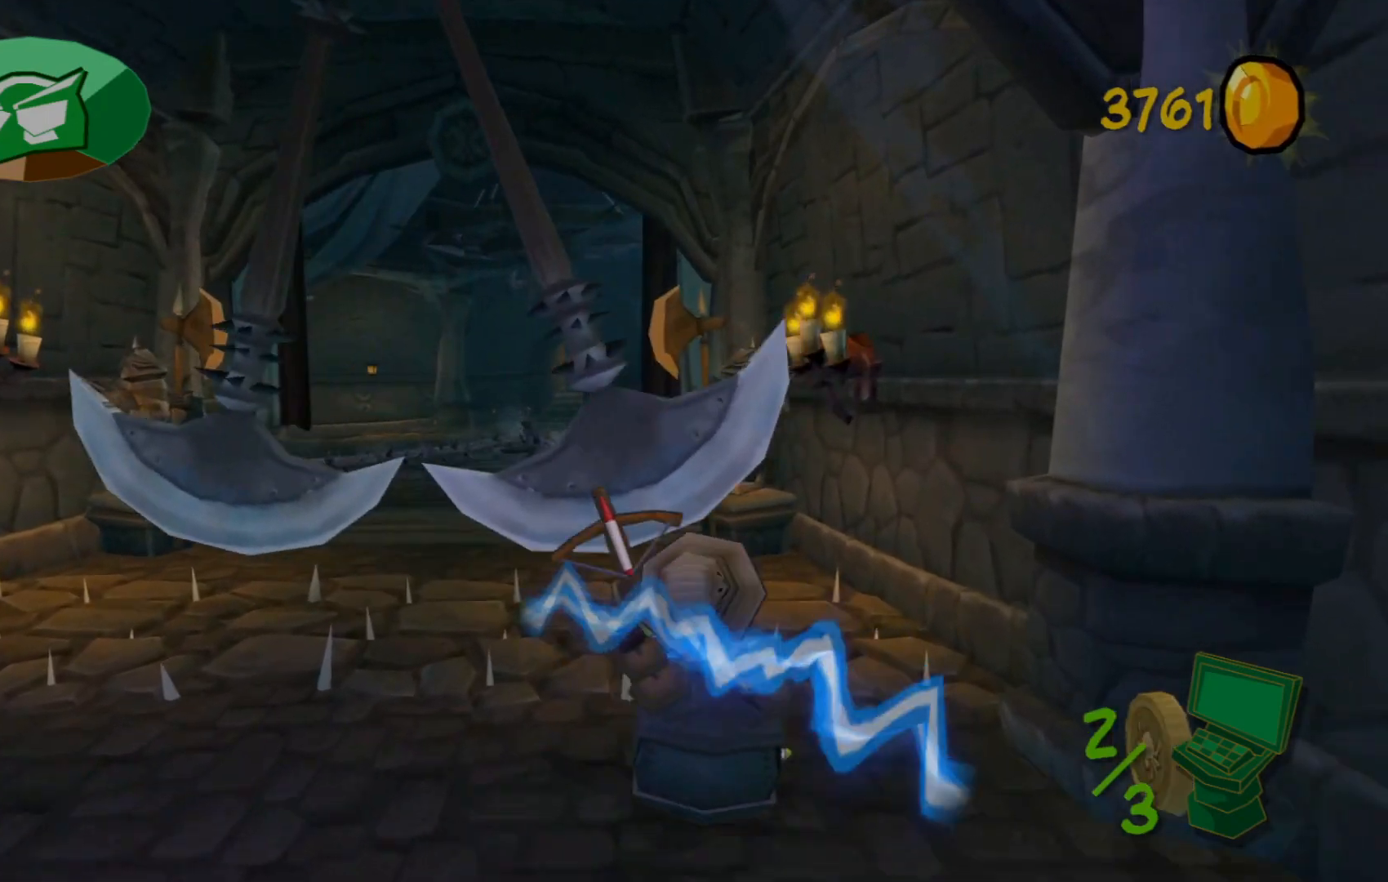
{"dt_ms": 500, "buttons": ["A"], "left_stick": "up", "right_stick": "center", "events": [[17, "A", "down"], [317, "A", "up"], [467, "A", "down"]]}
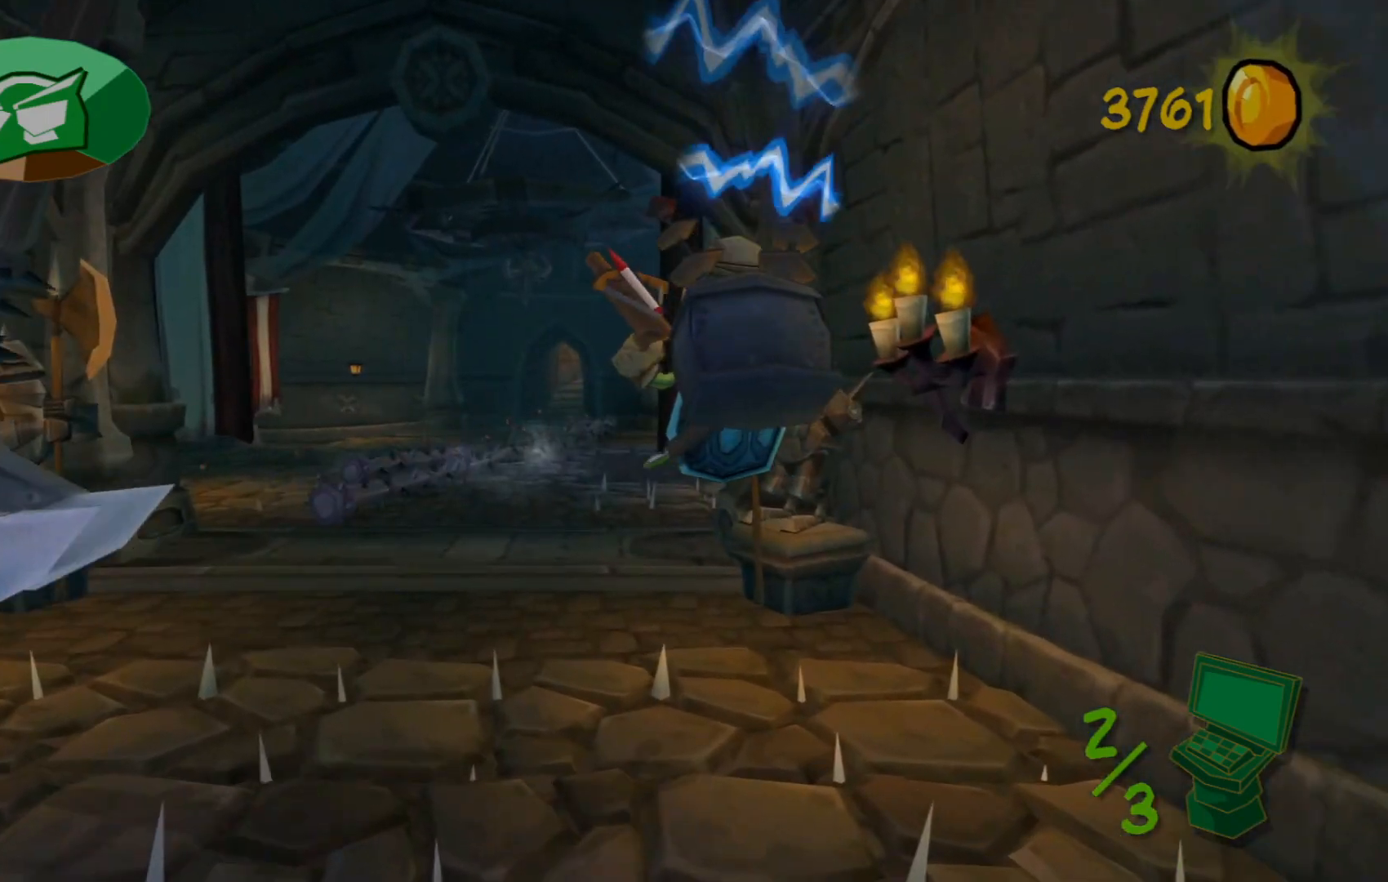
{"dt_ms": 500, "buttons": [], "left_stick": "up", "right_stick": "center", "events": [[167, "A", "up"]]}
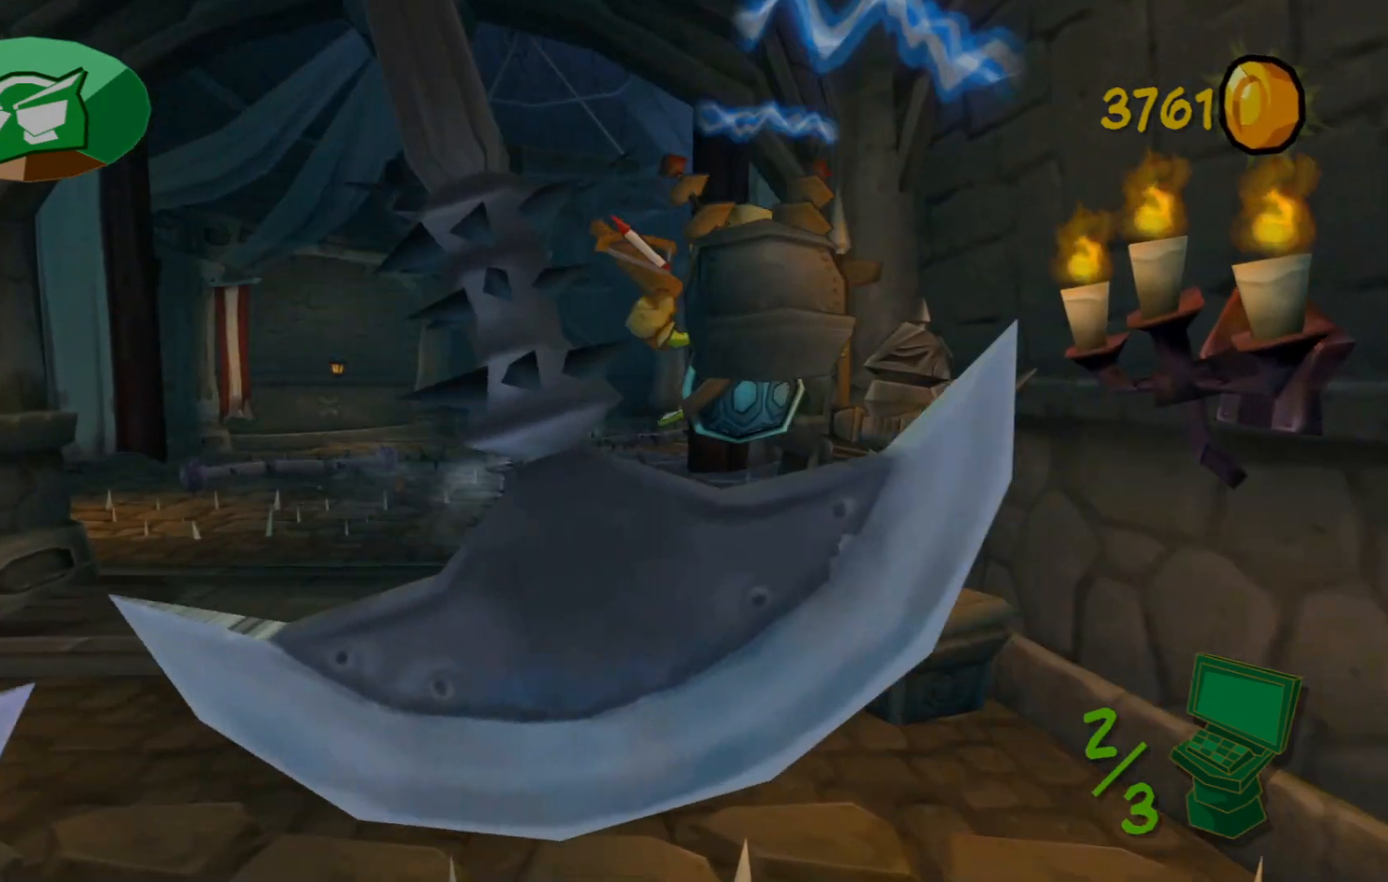
{"dt_ms": 1000, "buttons": [], "left_stick": "center", "right_stick": "center"}
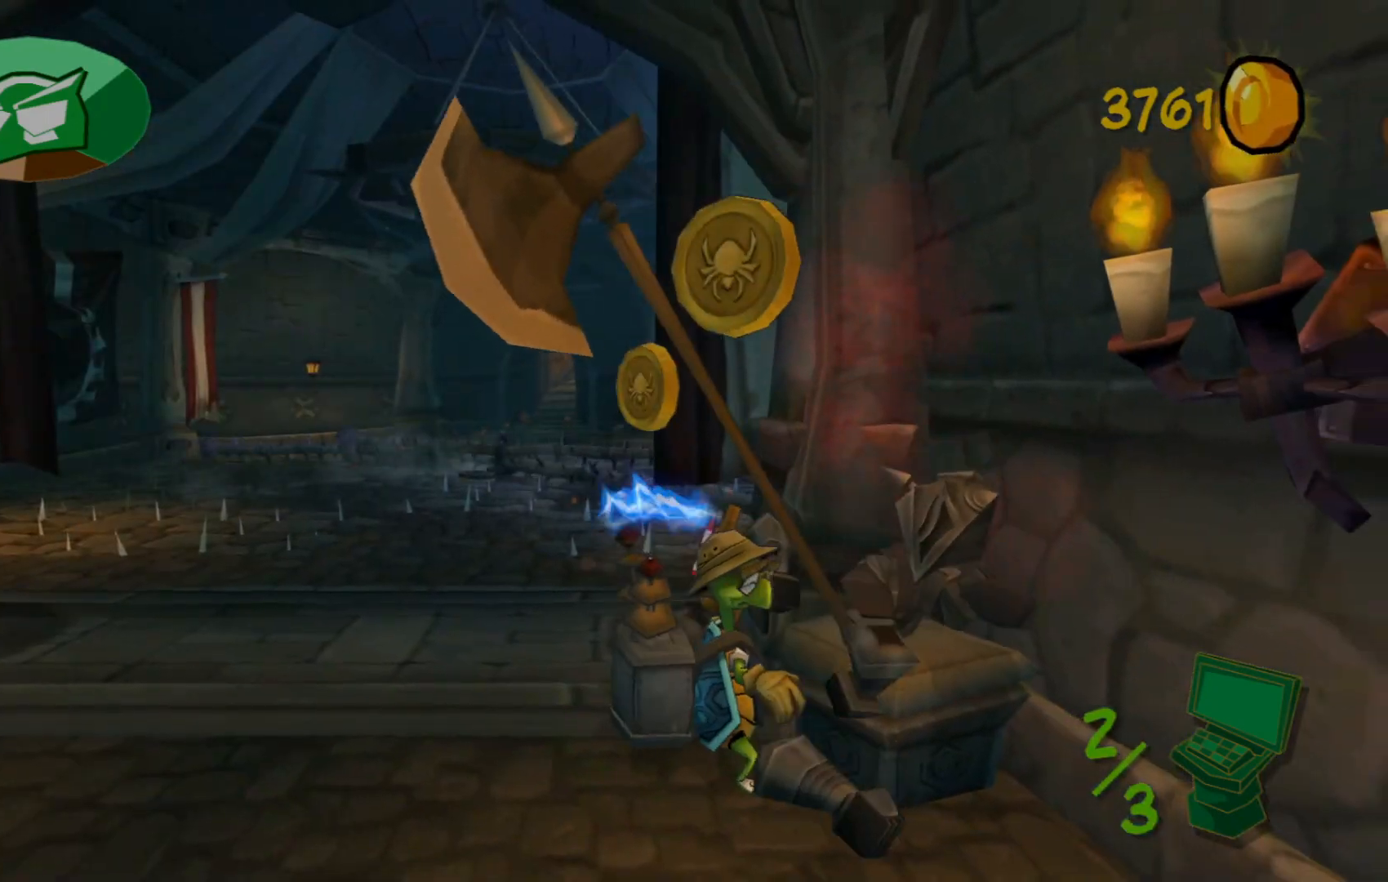
{"dt_ms": 500, "buttons": [], "left_stick": "left", "right_stick": "center", "events": [[67, "left_stick", "left"]]}
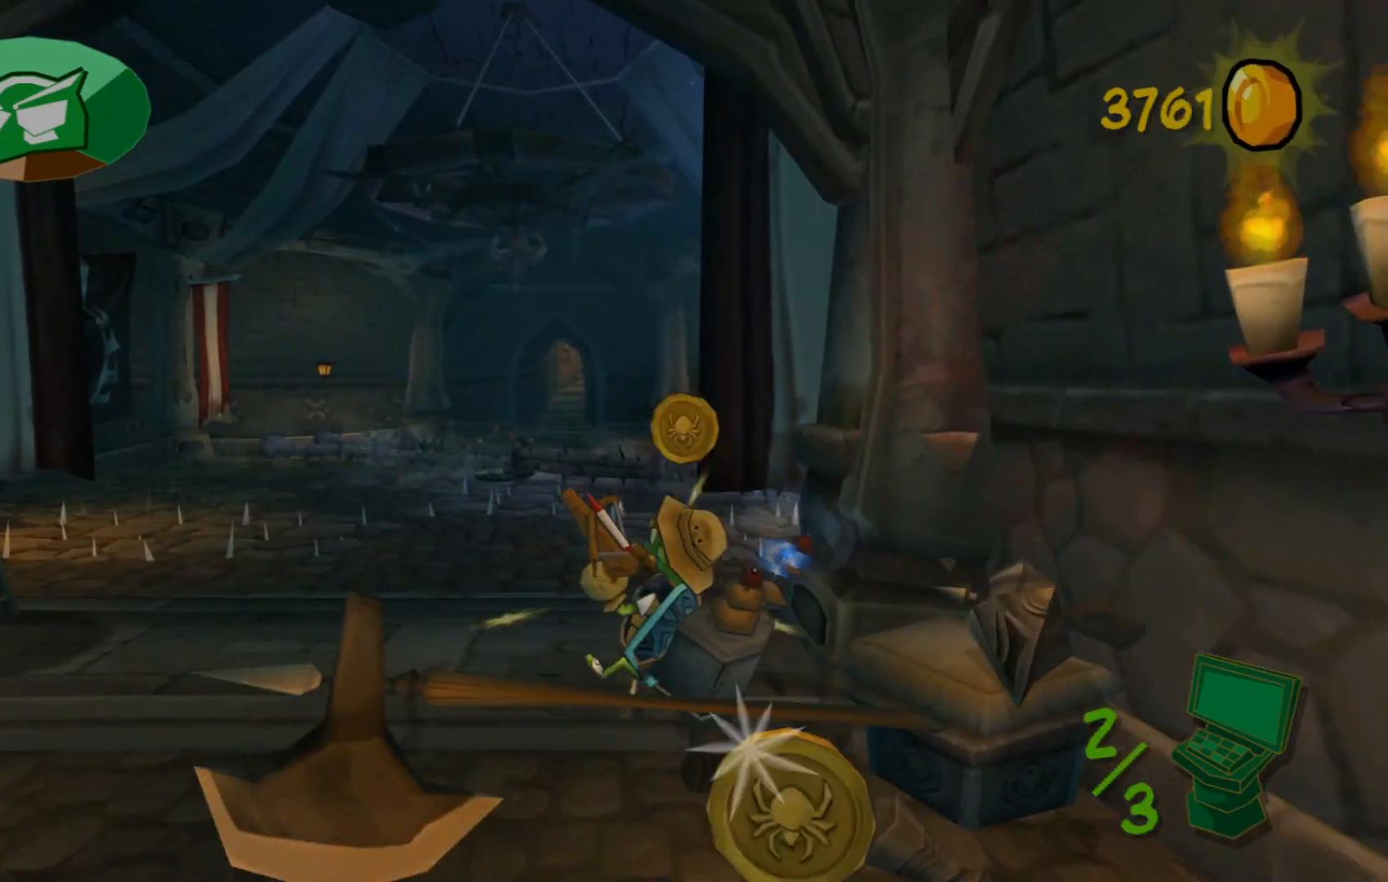
{"dt_ms": 500, "buttons": [], "left_stick": "left", "right_stick": "center", "events": []}
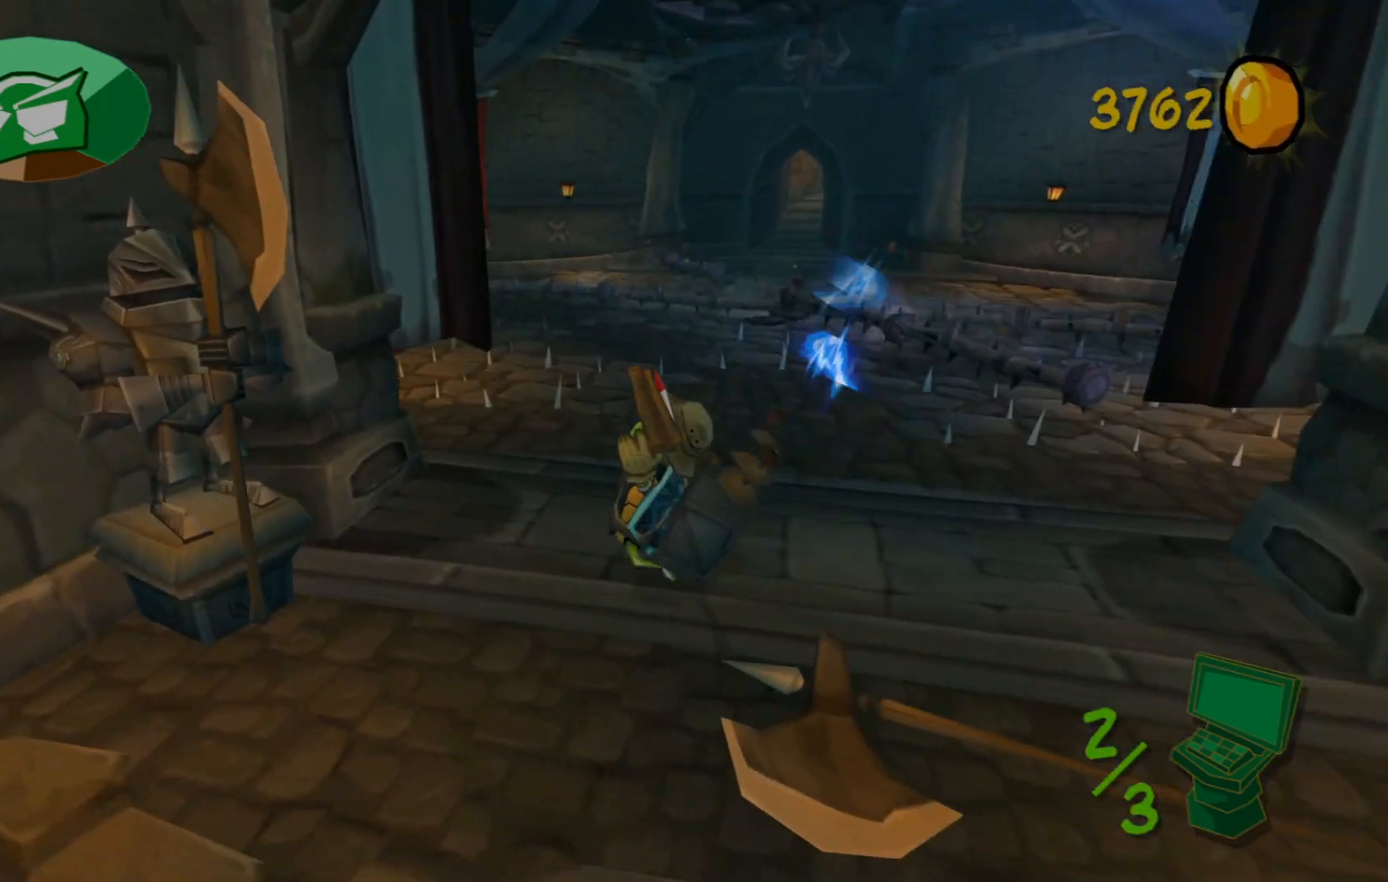
{"dt_ms": 500, "buttons": [], "left_stick": "center", "right_stick": "center", "events": [[67, "left_stick", "up-left"], [117, "X", "down"], [217, "X", "up"], [317, "left_stick", "center"]]}
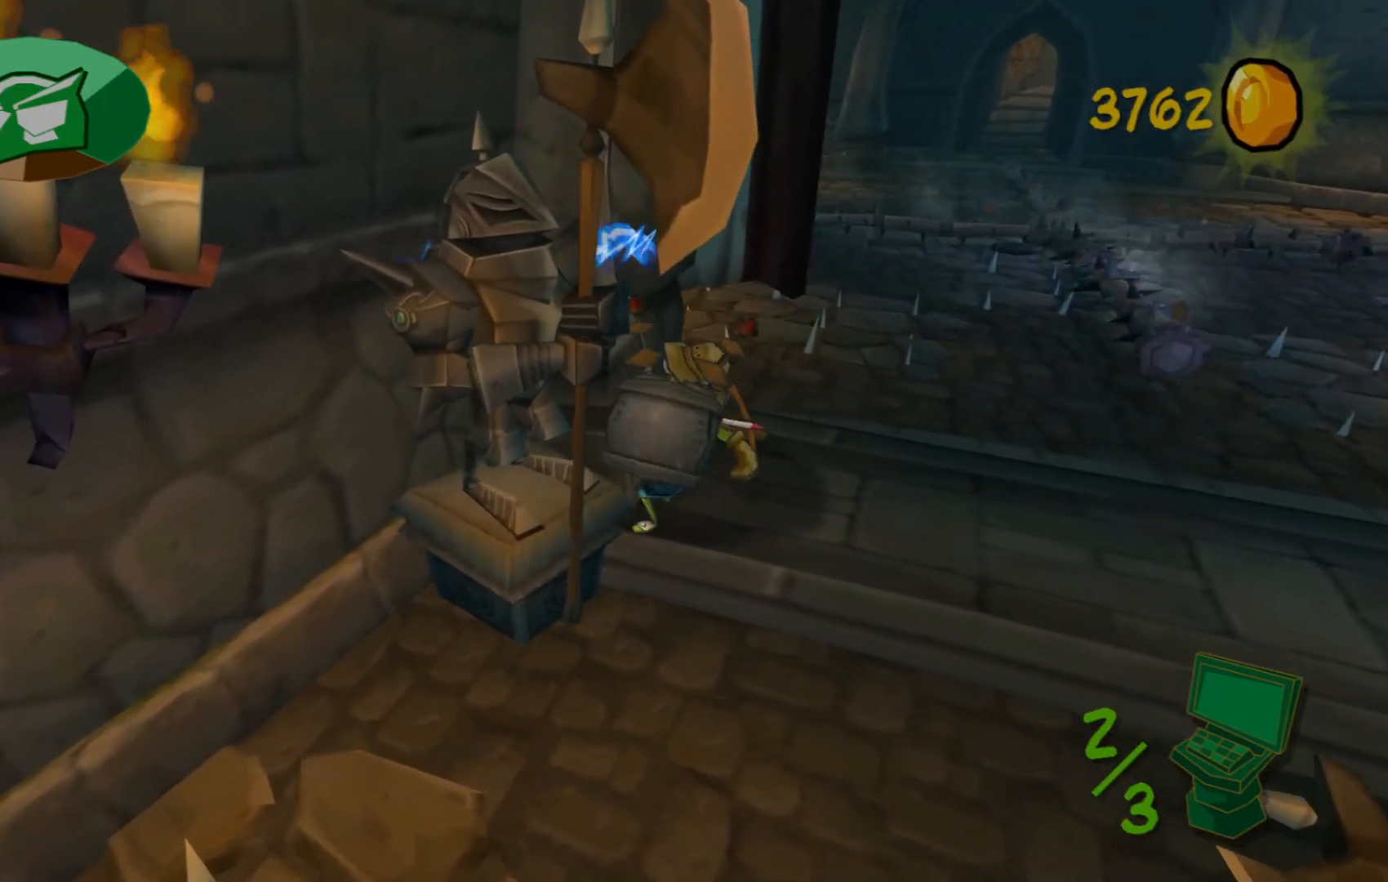
{"dt_ms": 500, "buttons": [], "left_stick": "center", "right_stick": "center", "events": [[117, "left_stick", "down-left"], [150, "X", "down"], [267, "X", "up"], [317, "left_stick", "center"]]}
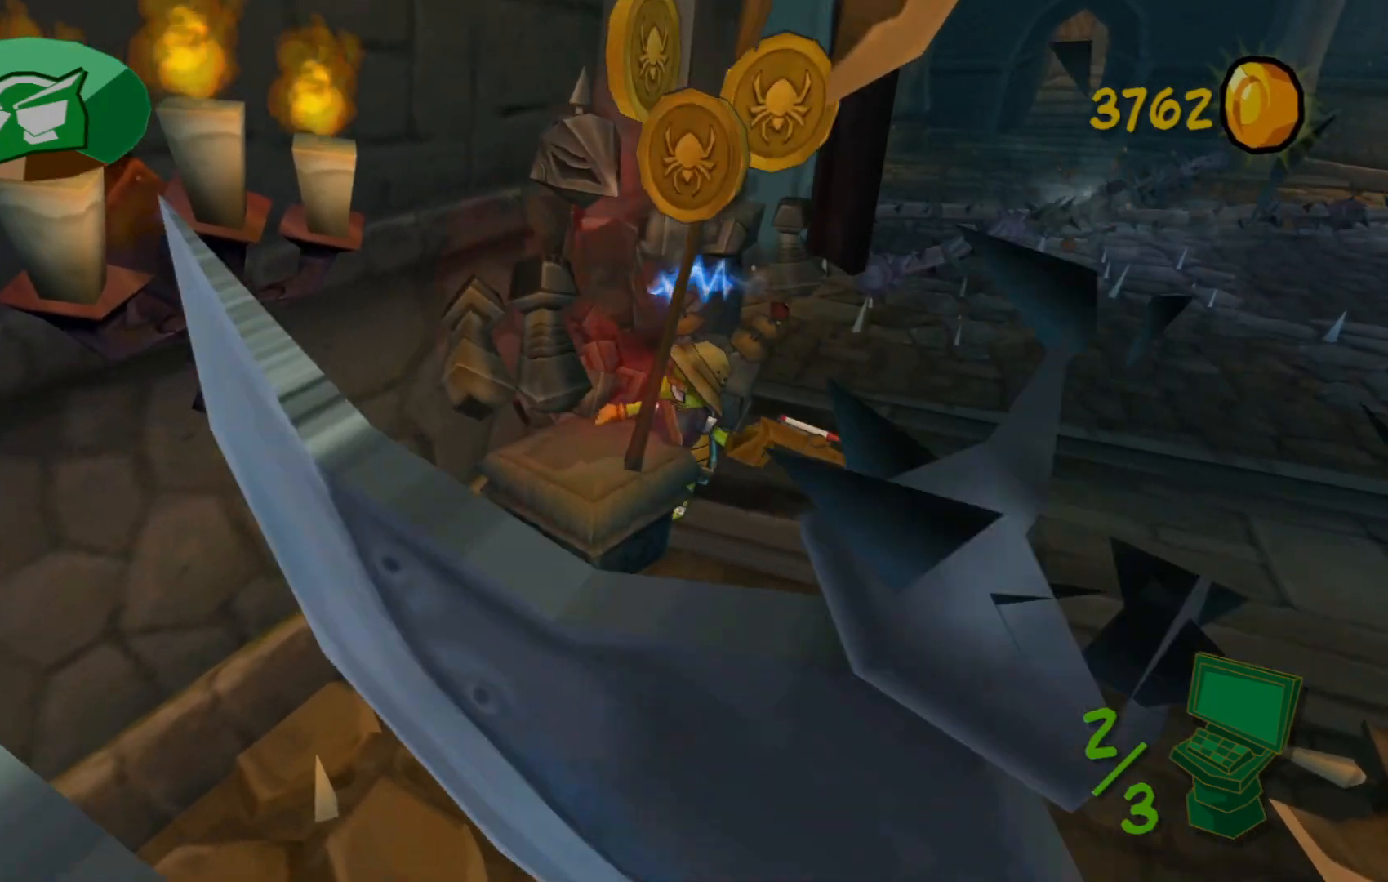
{"dt_ms": 500, "buttons": [], "left_stick": "down-right", "right_stick": "center", "events": [[317, "left_stick", "down"], [467, "left_stick", "down-right"]]}
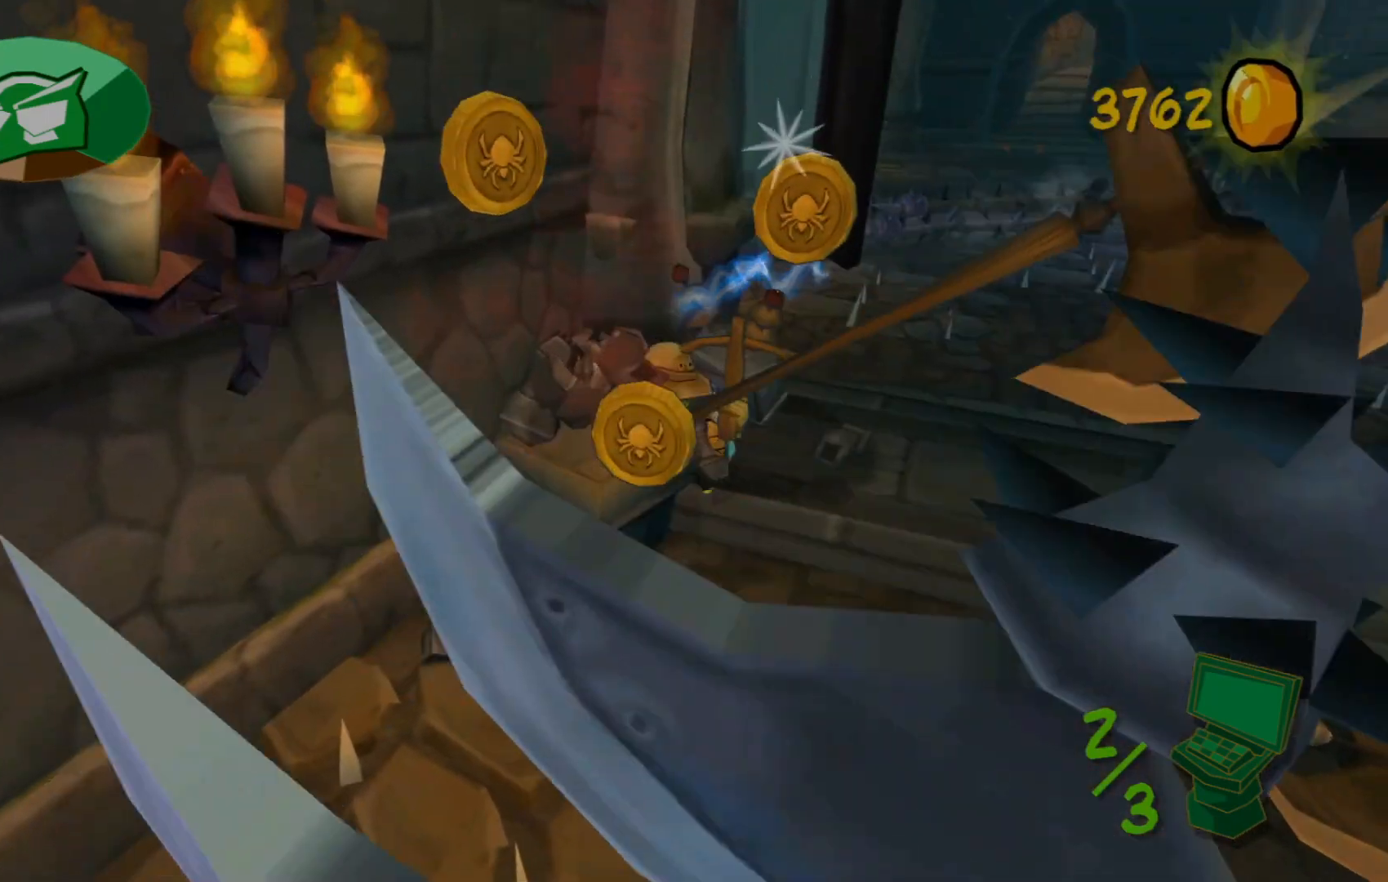
{"dt_ms": 500, "buttons": [], "left_stick": "right", "right_stick": "center", "events": [[17, "left_stick", "right"], [267, "left_stick", "up-right"], [500, "left_stick", "right"]]}
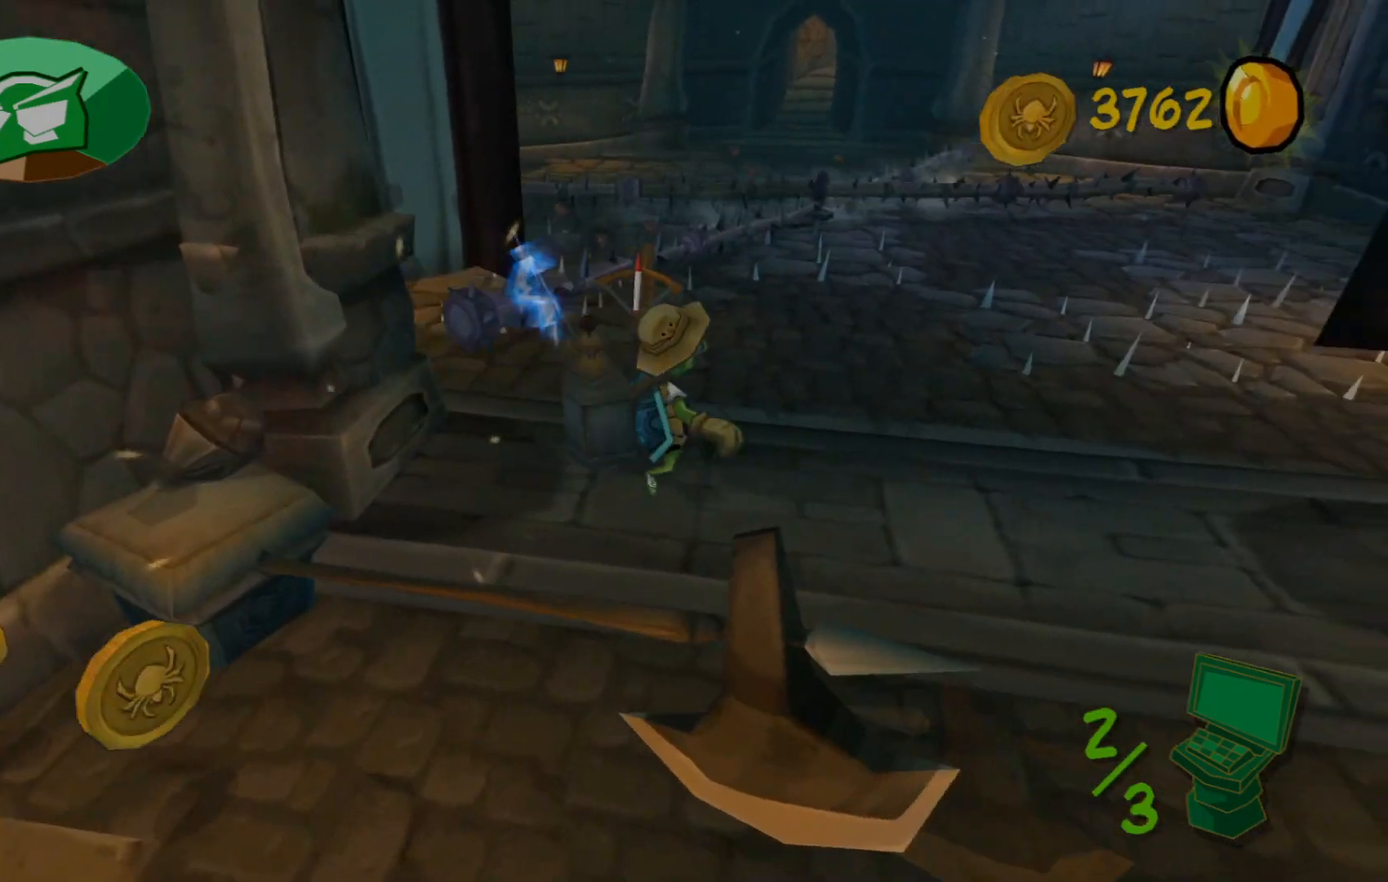
{"dt_ms": 500, "buttons": [], "left_stick": "down-left", "right_stick": "center"}
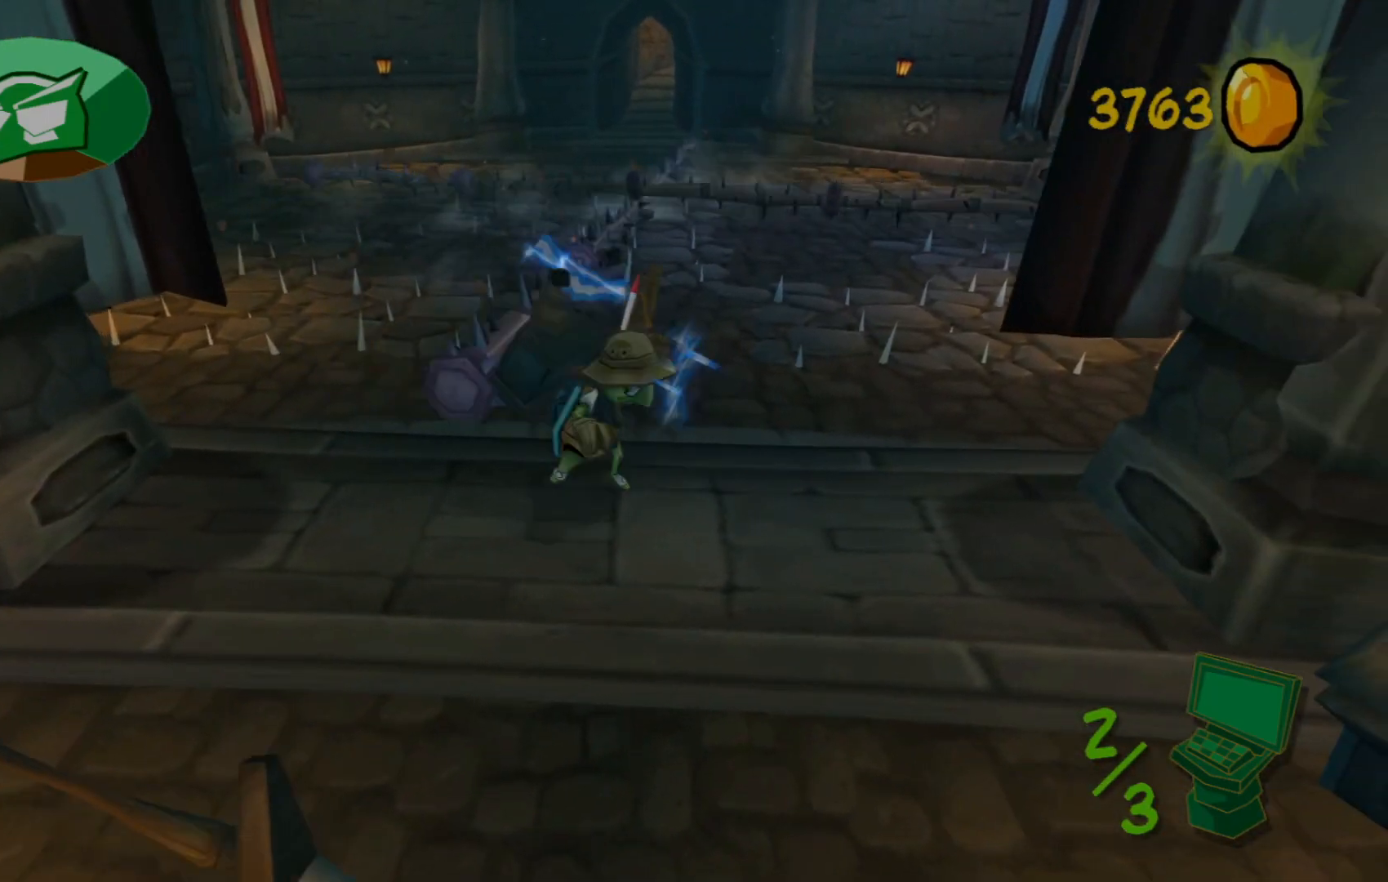
{"dt_ms": 500, "buttons": [], "left_stick": "center", "right_stick": "center", "events": [[17, "left_stick", "center"]]}